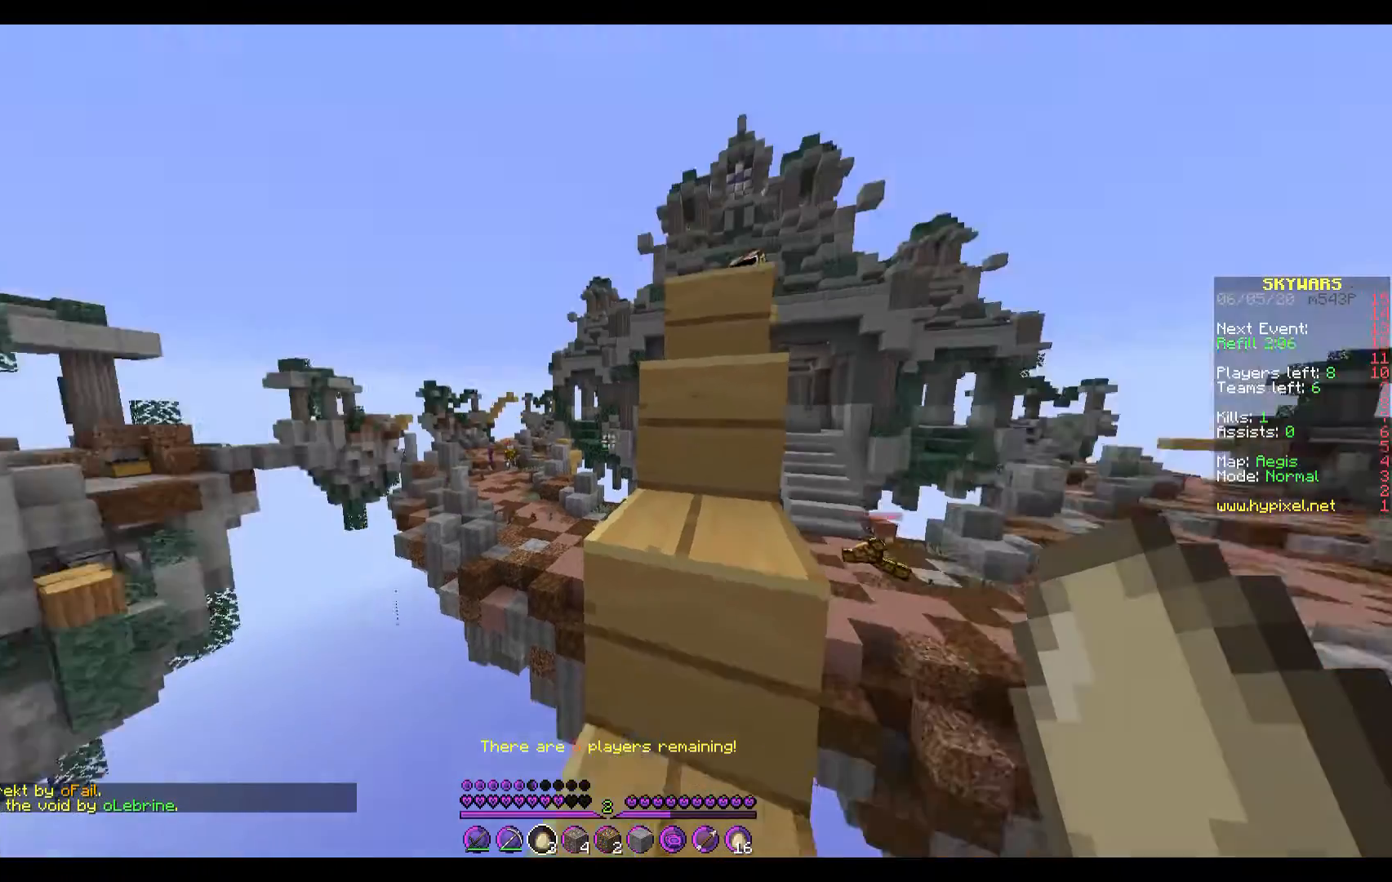
Gameplay with keyboard; each line is a JSON object with the keys held at the frame after it. "events" lists presses ("down") and releases ("up") of "a", "d", "s" and "w" between this image and that frame as [ms after this image, input, new state], when the widget could be followed in between. No other keys are recorded. Mouse input is not recorded.
{"keys": ["w"], "events": [[167, "w", "down"]]}
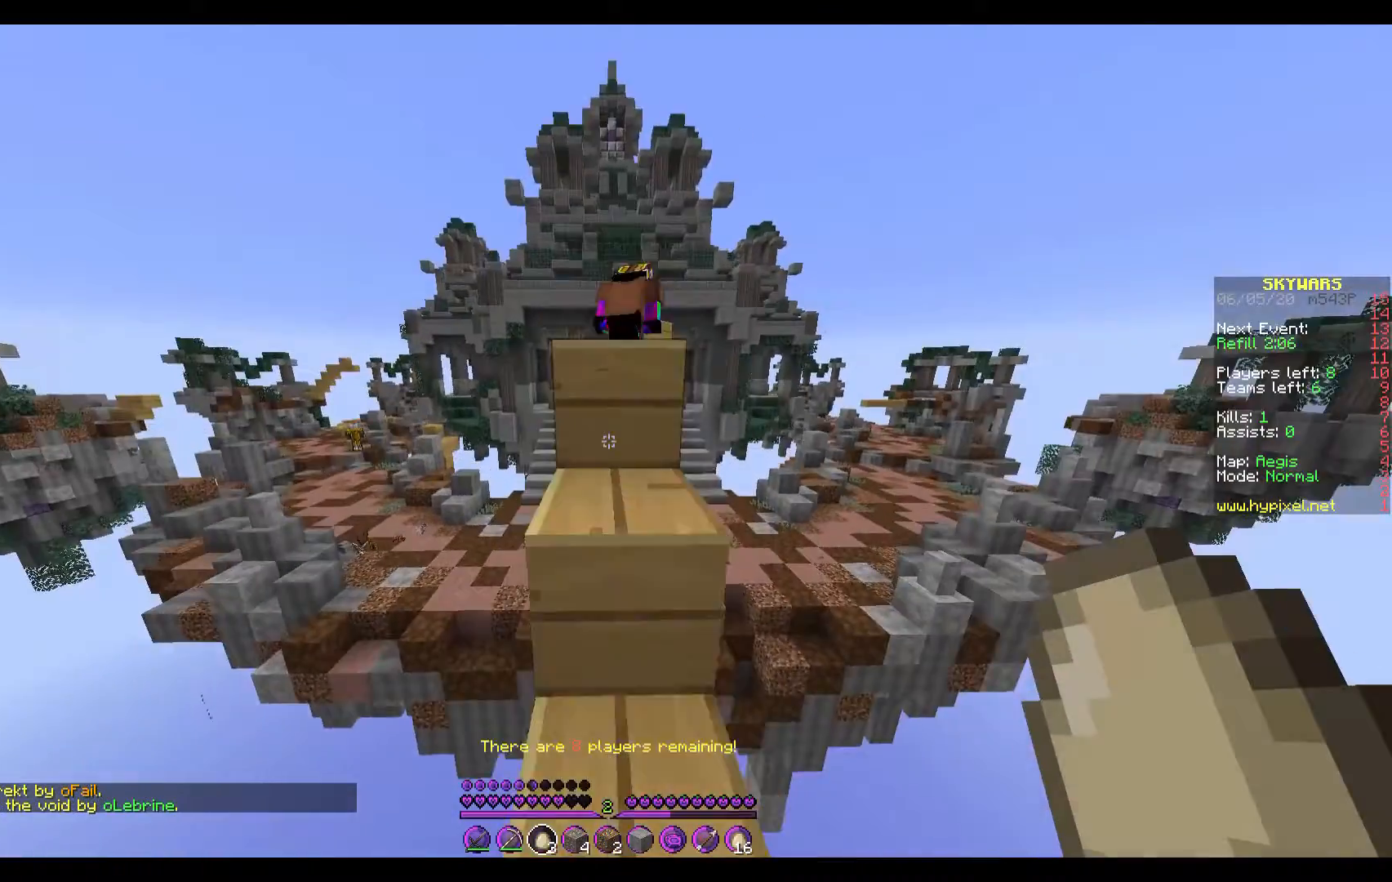
{"keys": ["w"], "events": []}
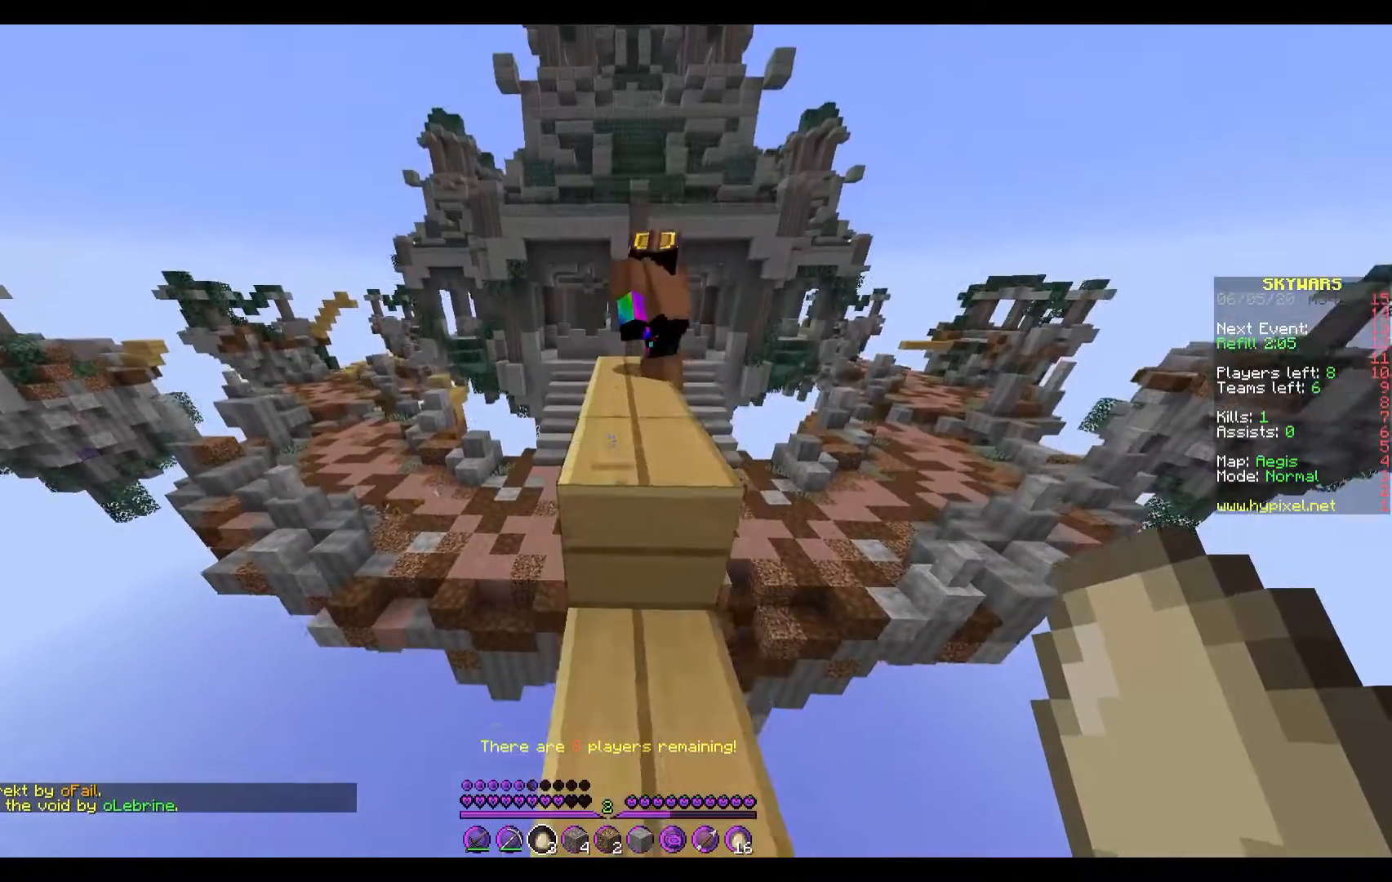
{"keys": ["w"], "events": []}
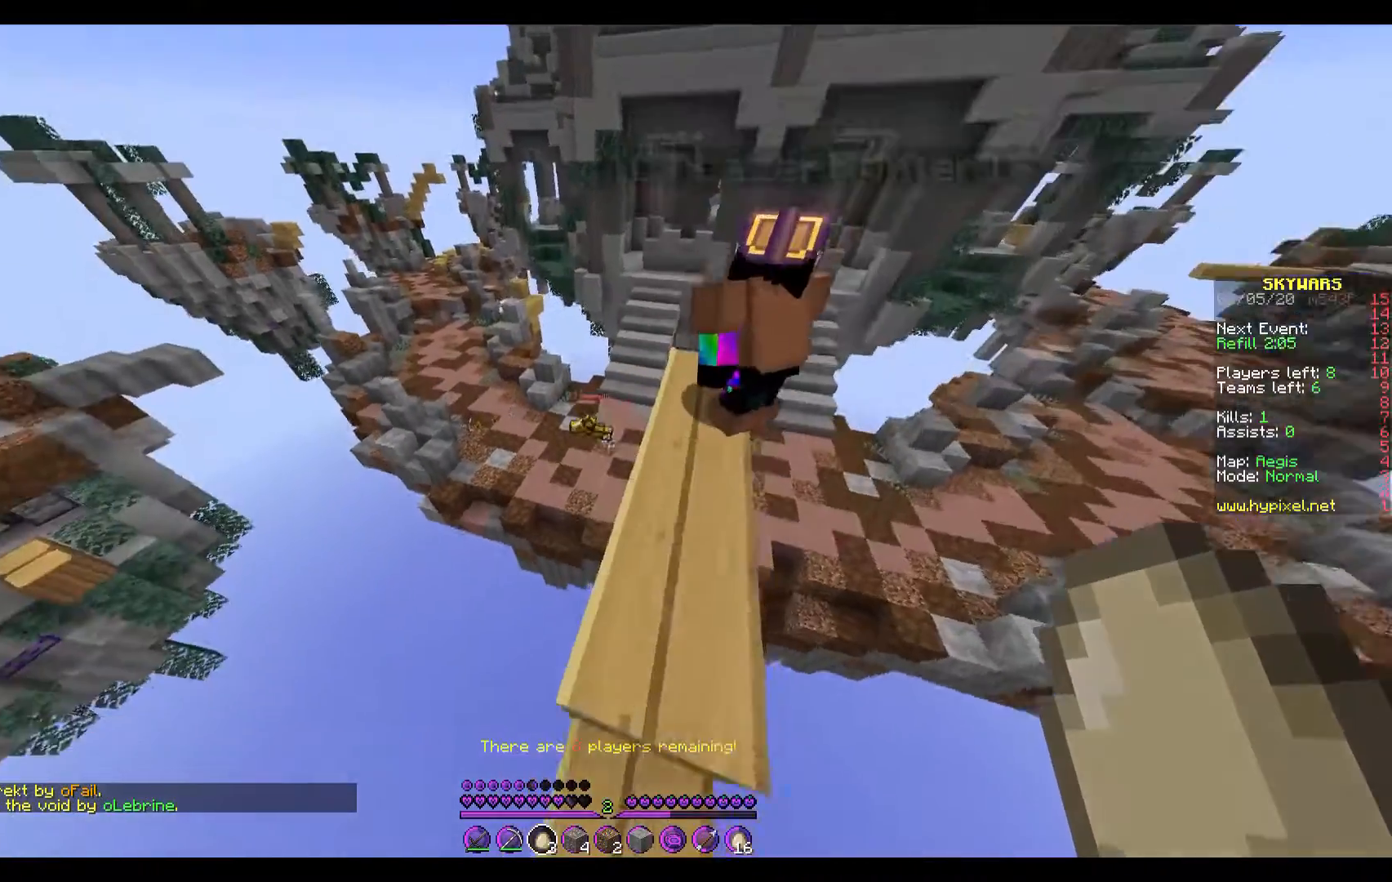
{"keys": ["w"], "events": []}
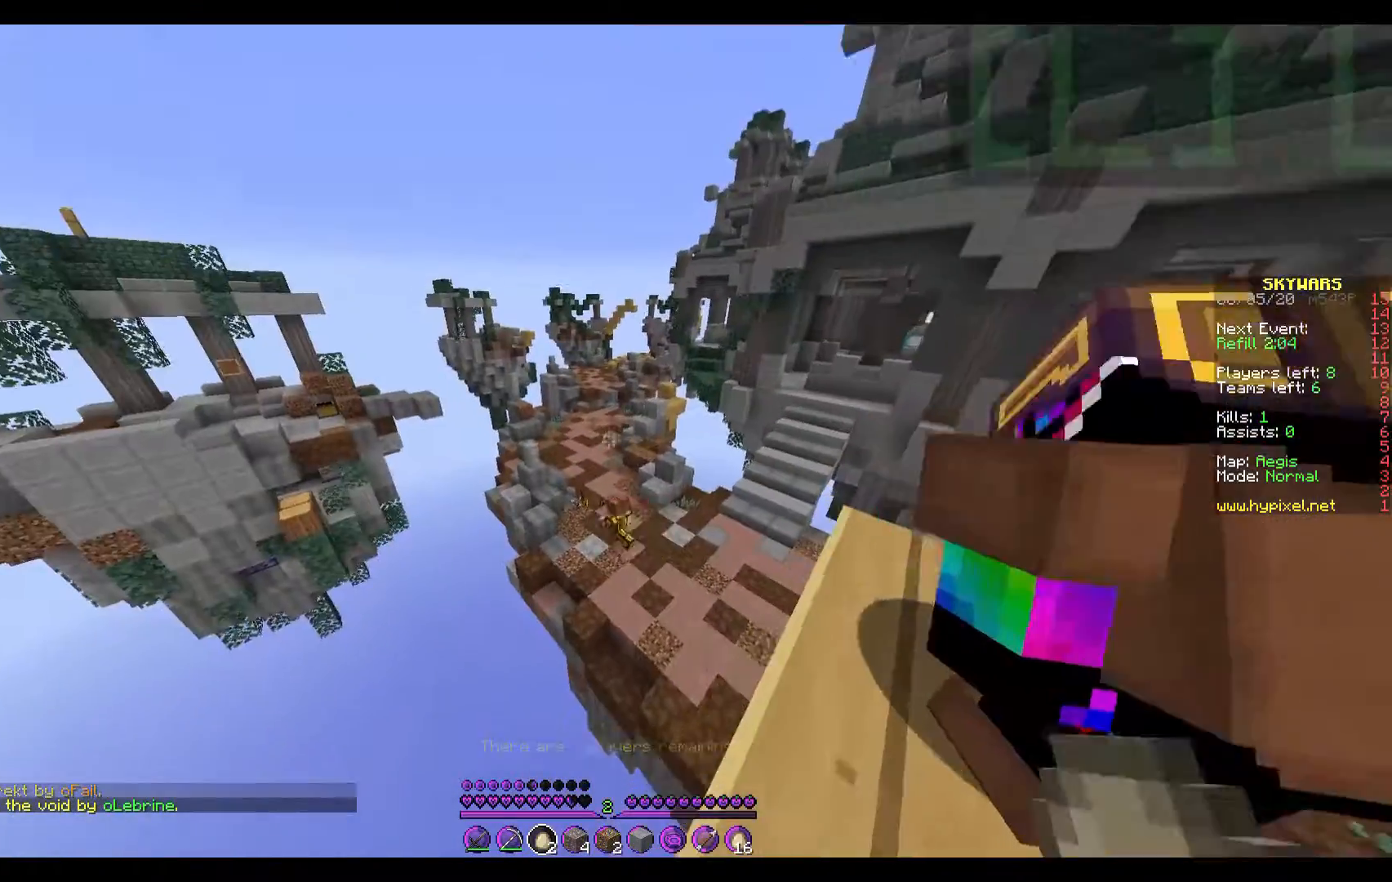
{"keys": ["w"], "events": []}
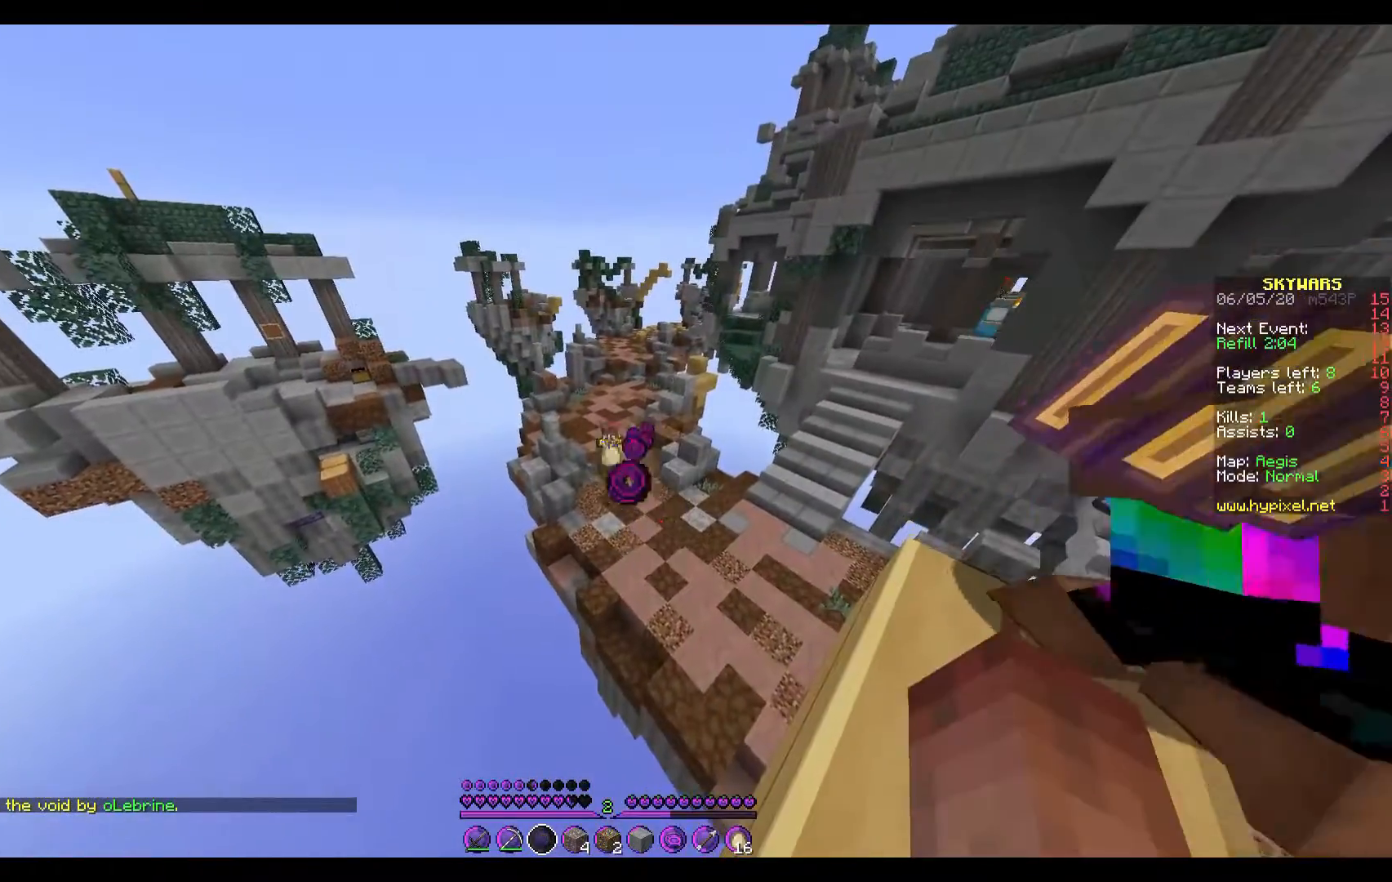
{"keys": ["w"], "events": []}
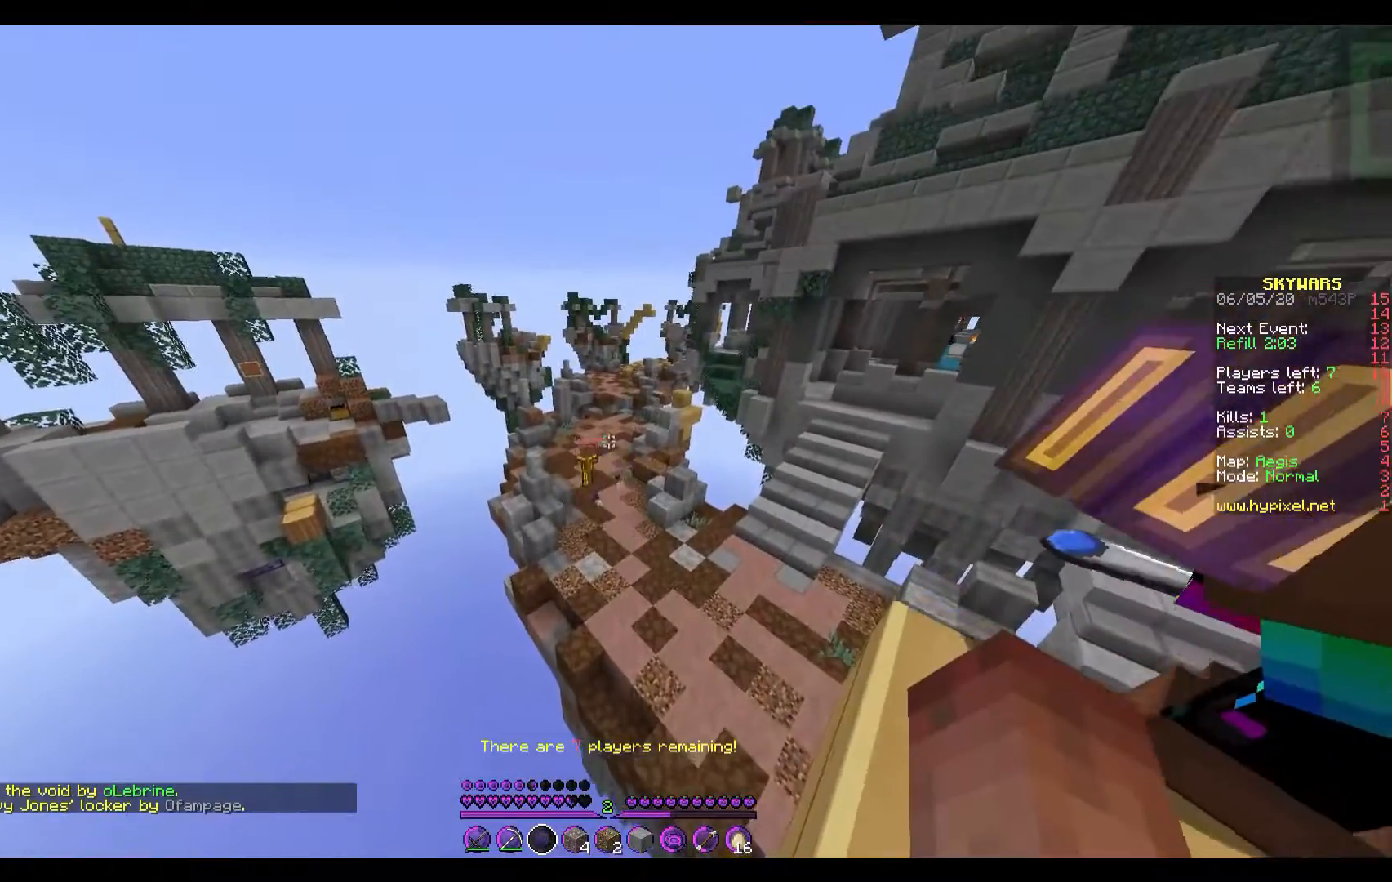
{"keys": [], "events": [[67, "w", "up"]]}
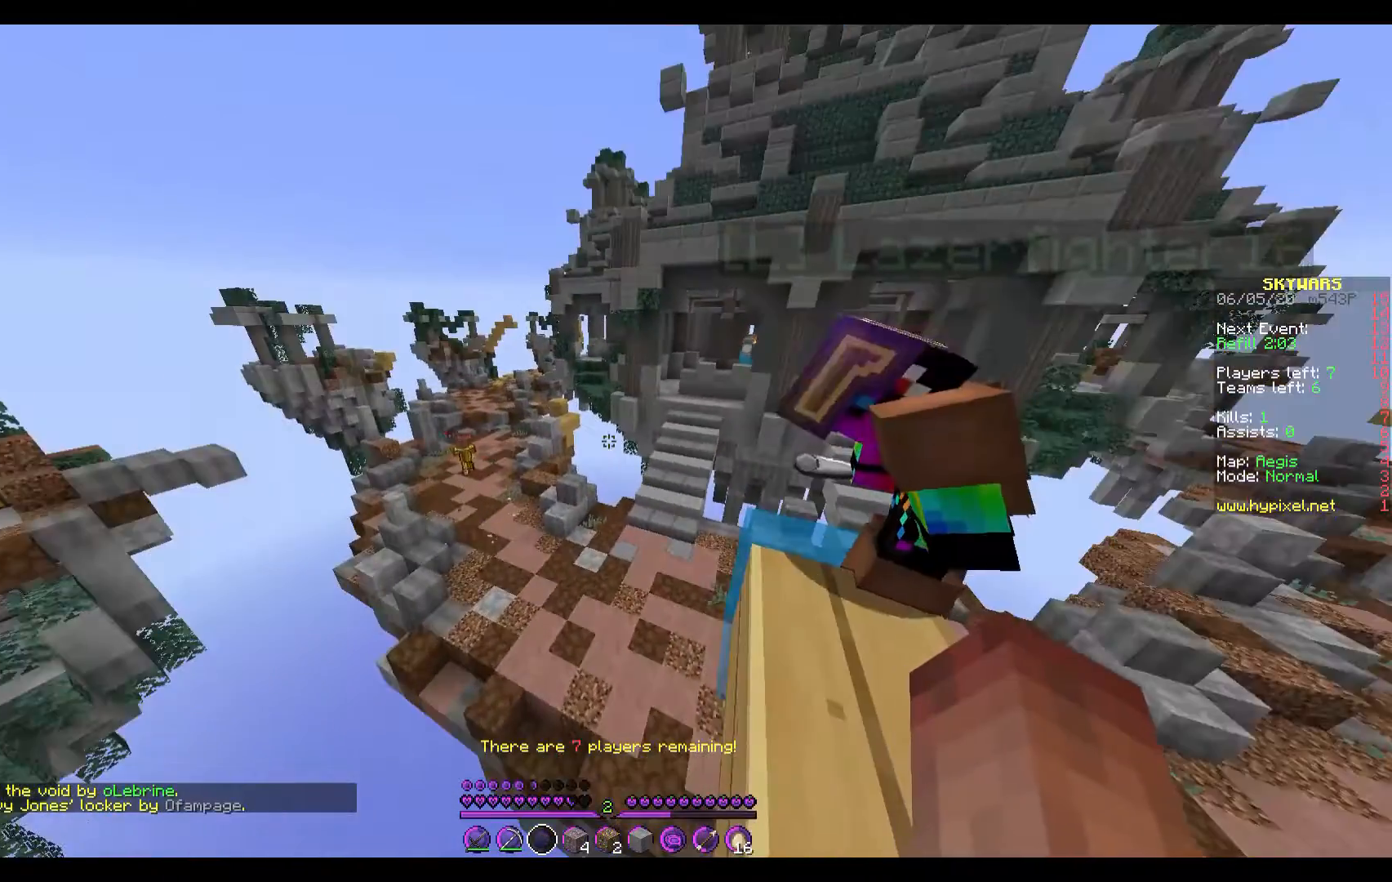
{"keys": ["a", "d"], "events": [[167, "d", "down"], [500, "a", "down"]]}
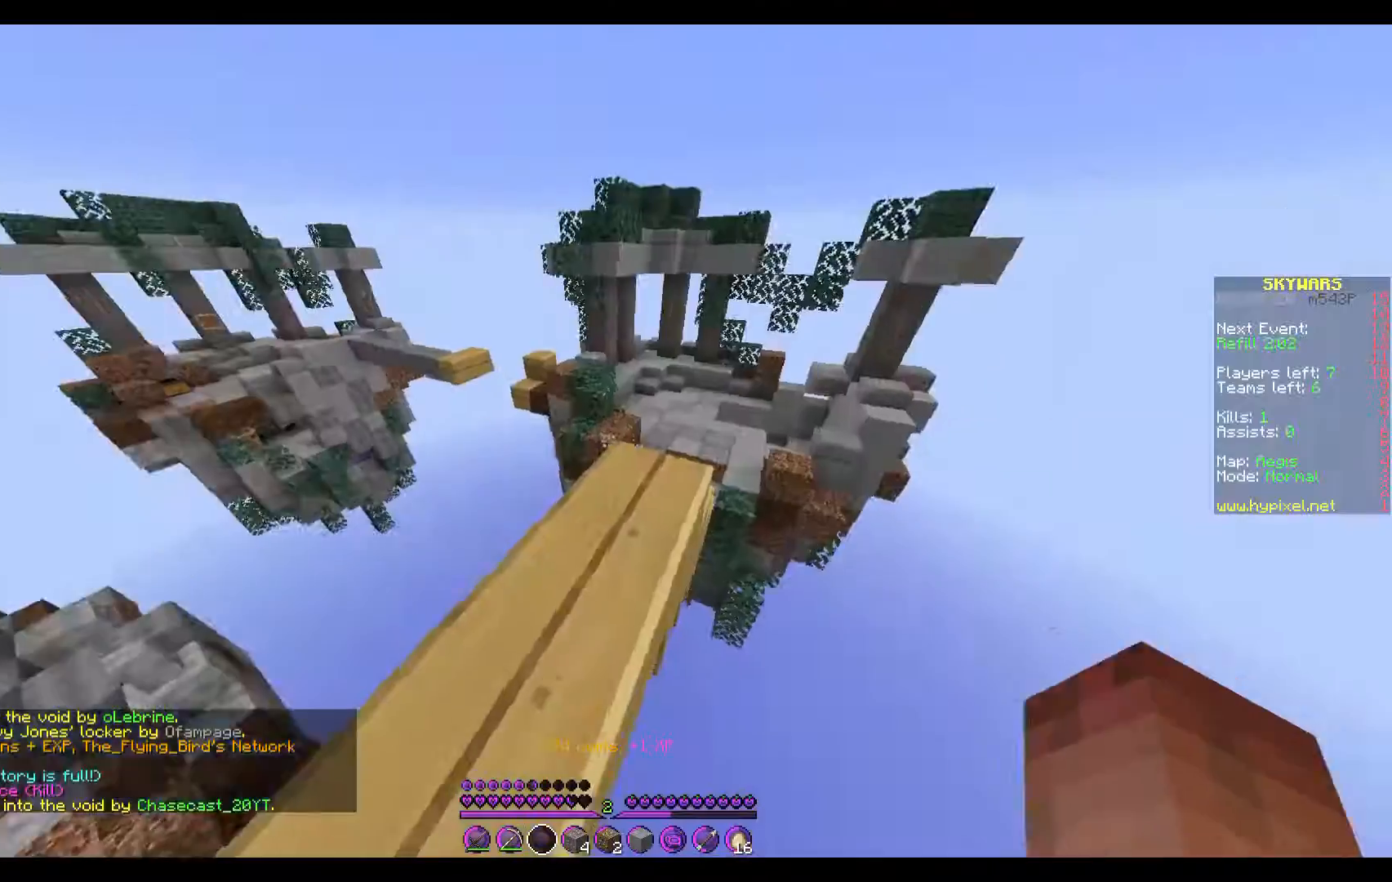
{"keys": ["a"], "events": [[33, "d", "up"]]}
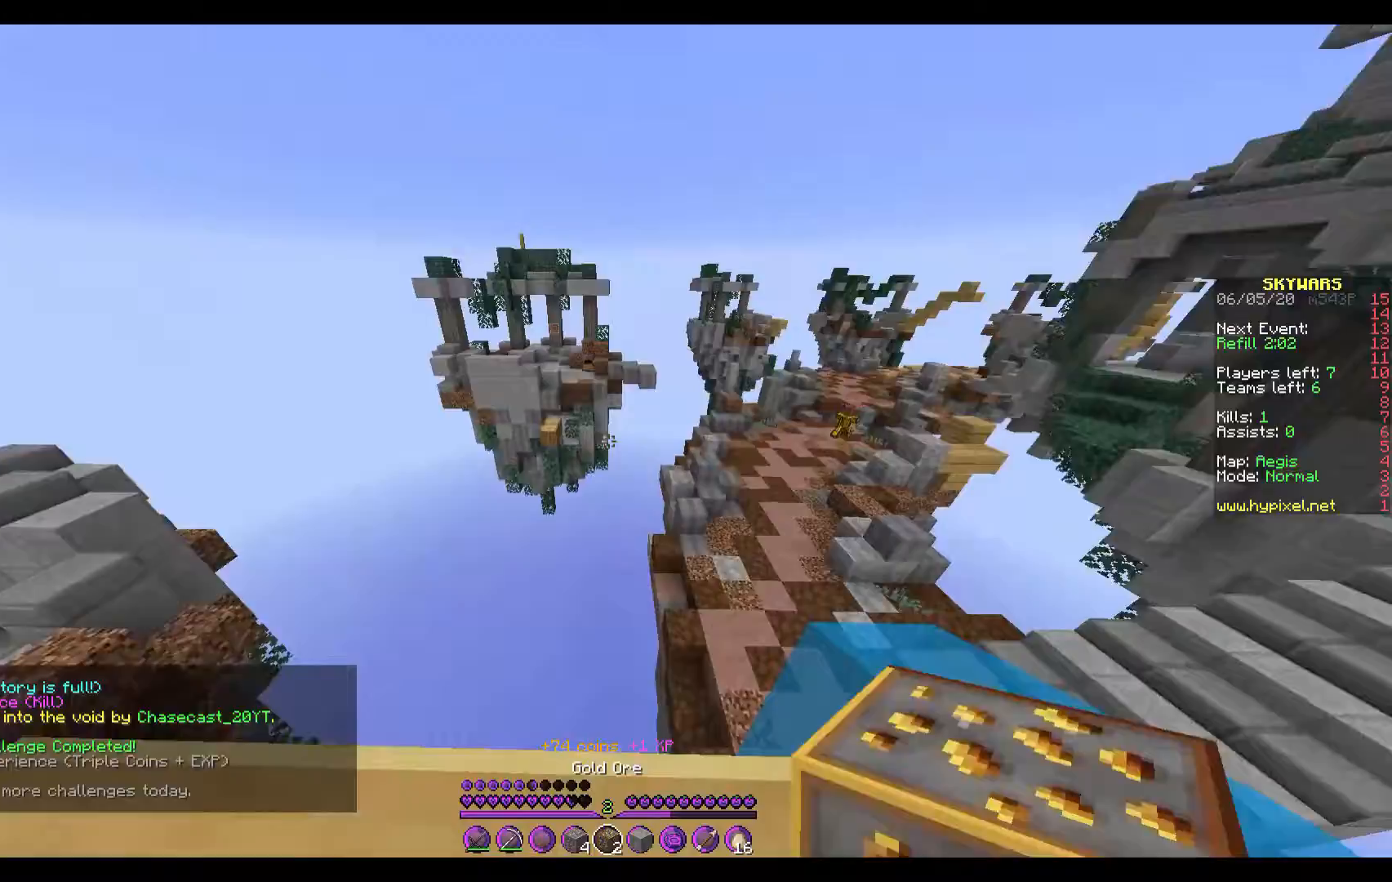
{"keys": ["w"], "events": [[267, "a", "up"], [333, "w", "down"]]}
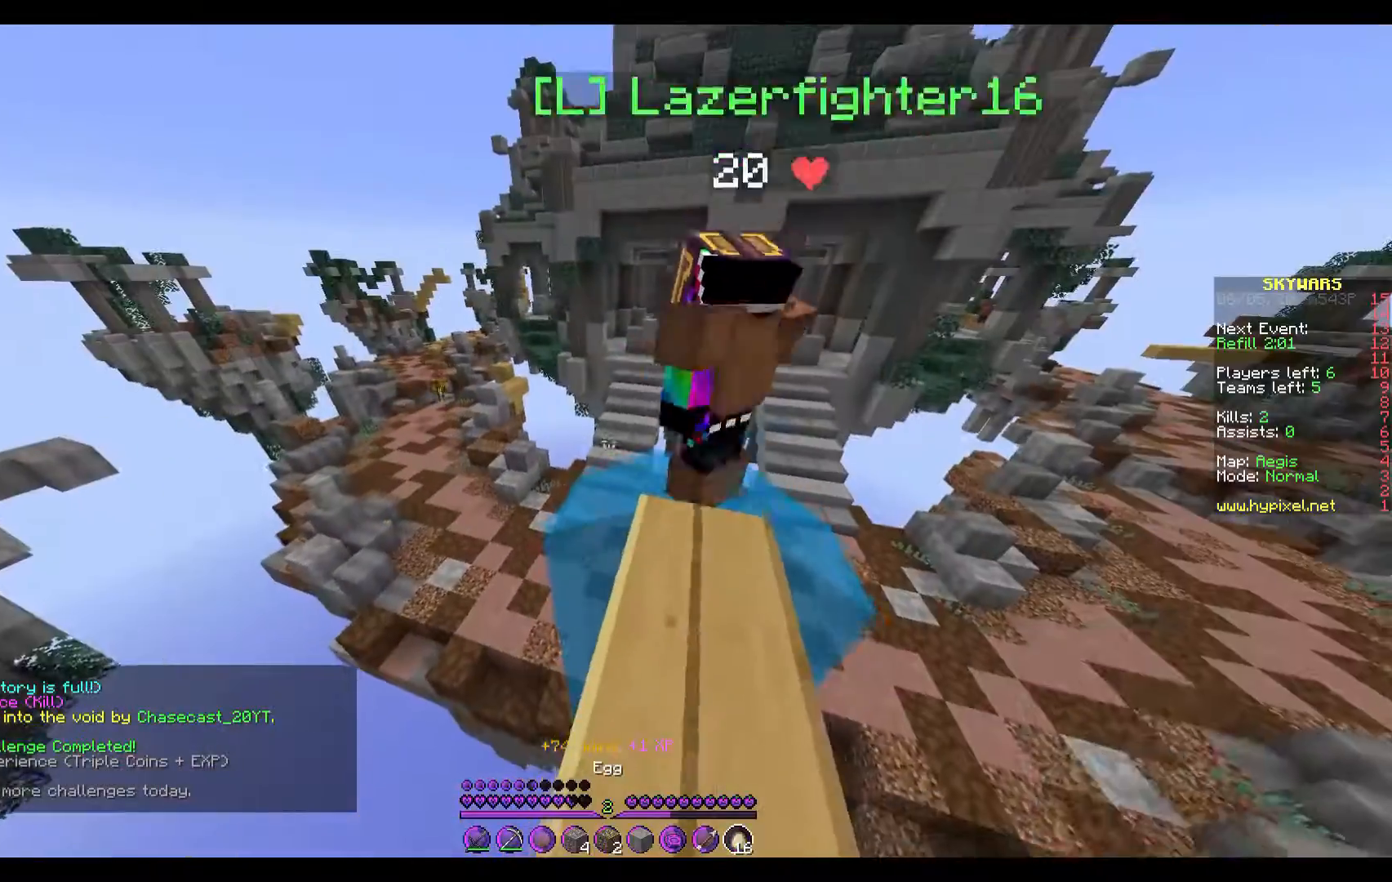
{"keys": ["d", "w"], "events": [[367, "d", "down"]]}
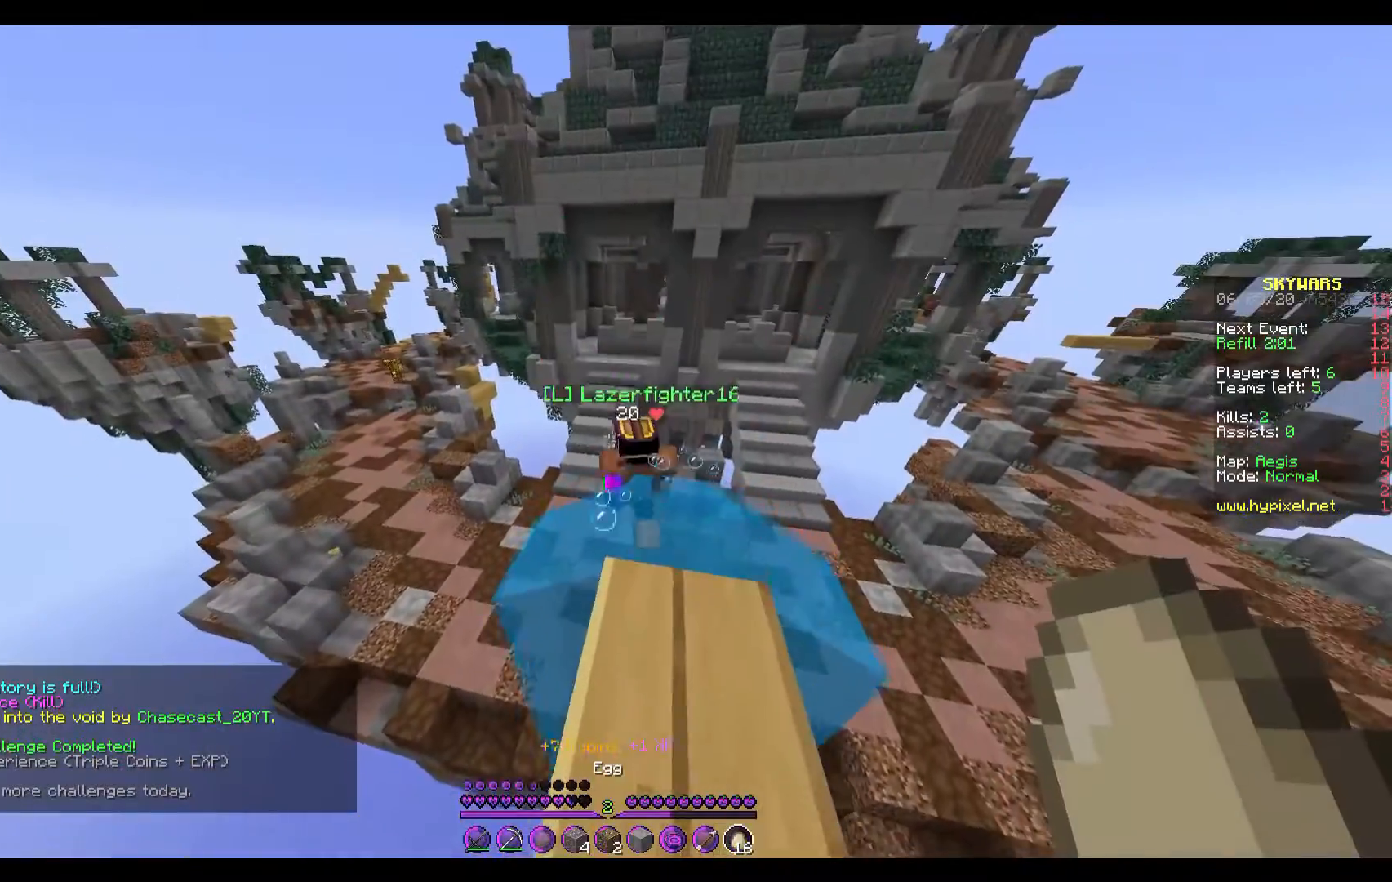
{"keys": ["w"], "events": [[267, "d", "up"]]}
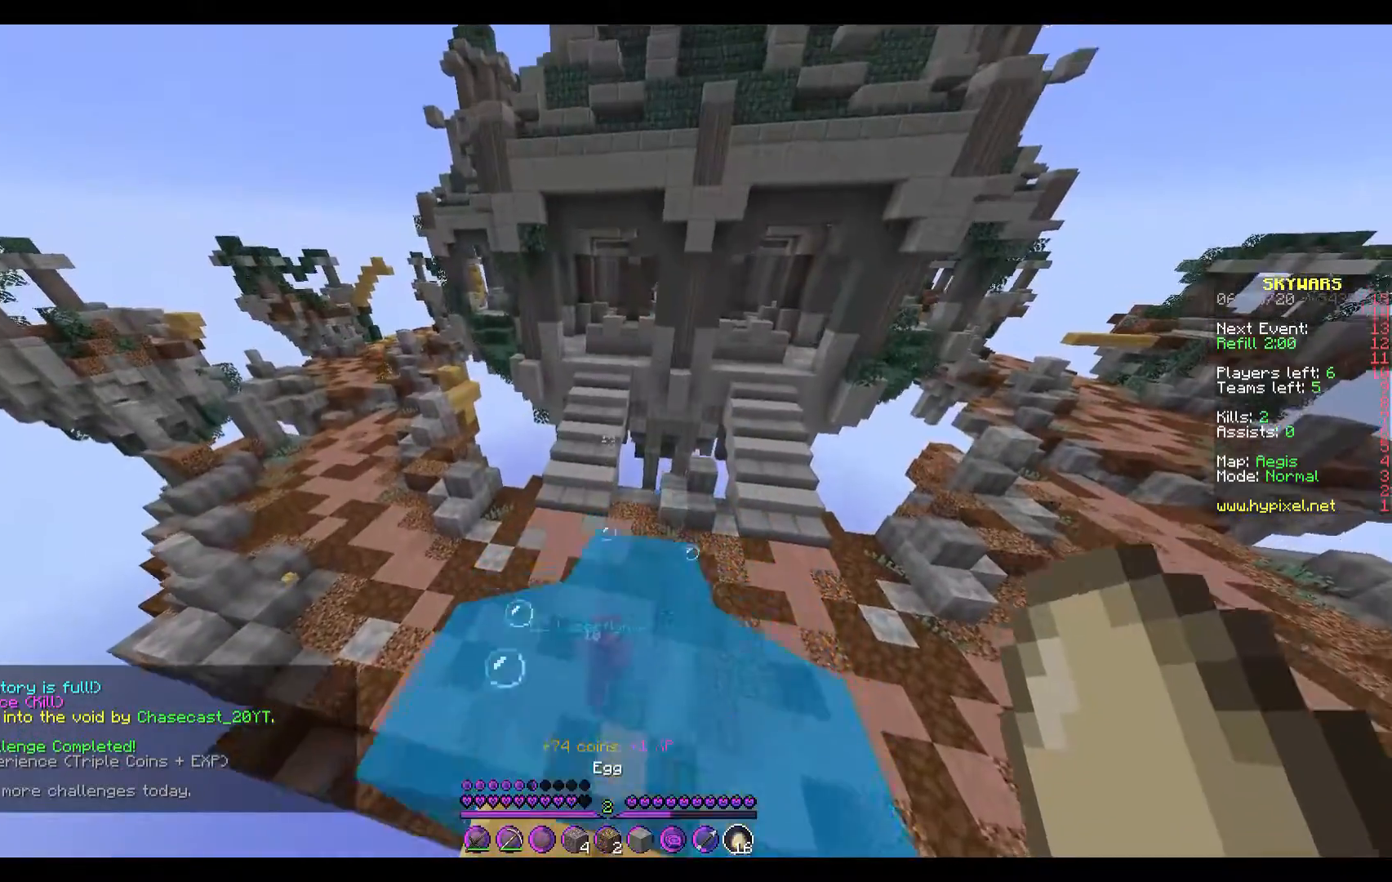
{"keys": ["d"], "events": [[233, "w", "up"], [367, "w", "down"], [467, "d", "down"], [500, "w", "up"]]}
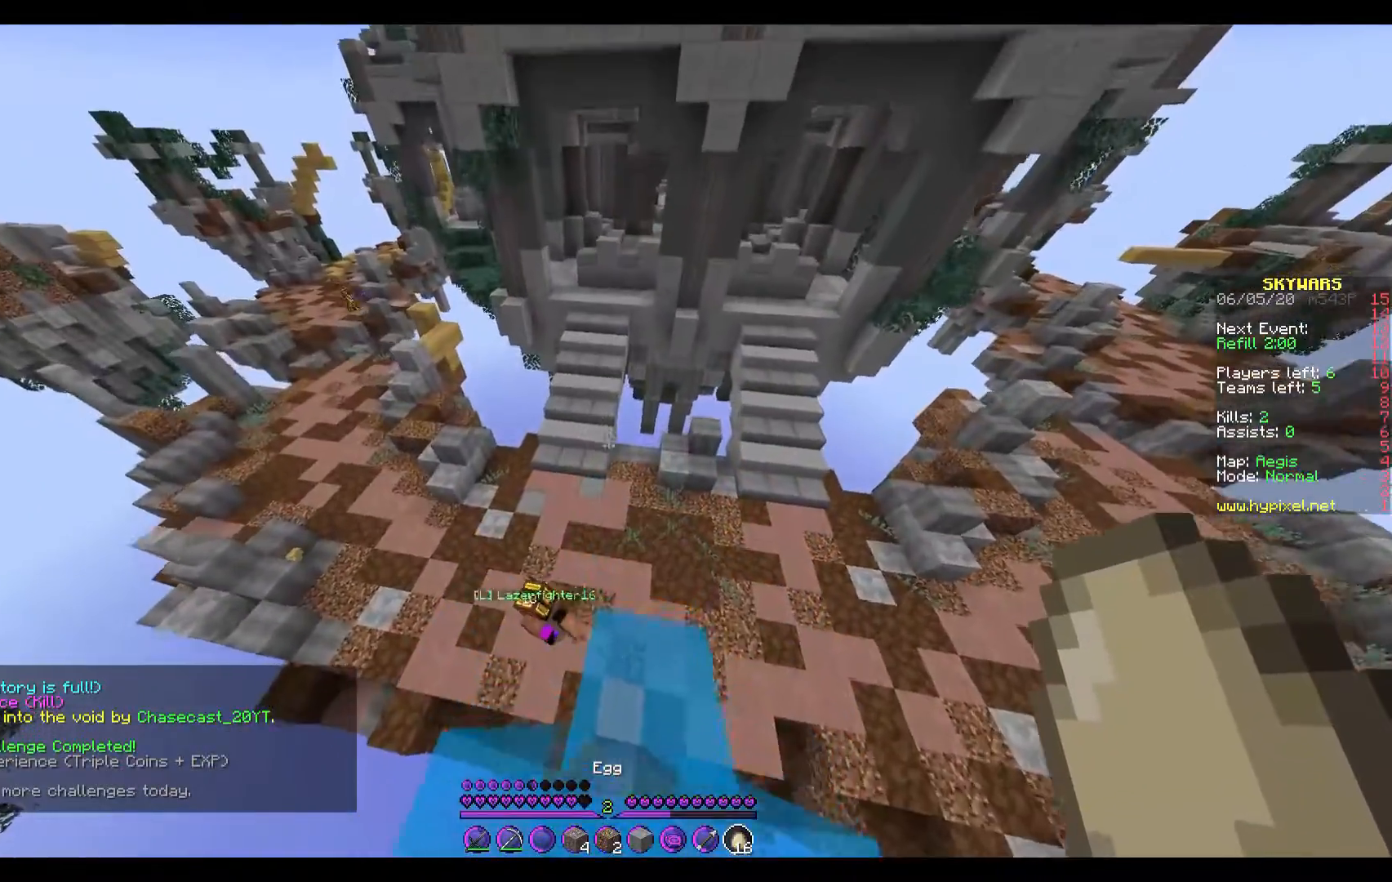
{"keys": [], "events": [[33, "d", "up"], [133, "s", "down"], [200, "s", "up"]]}
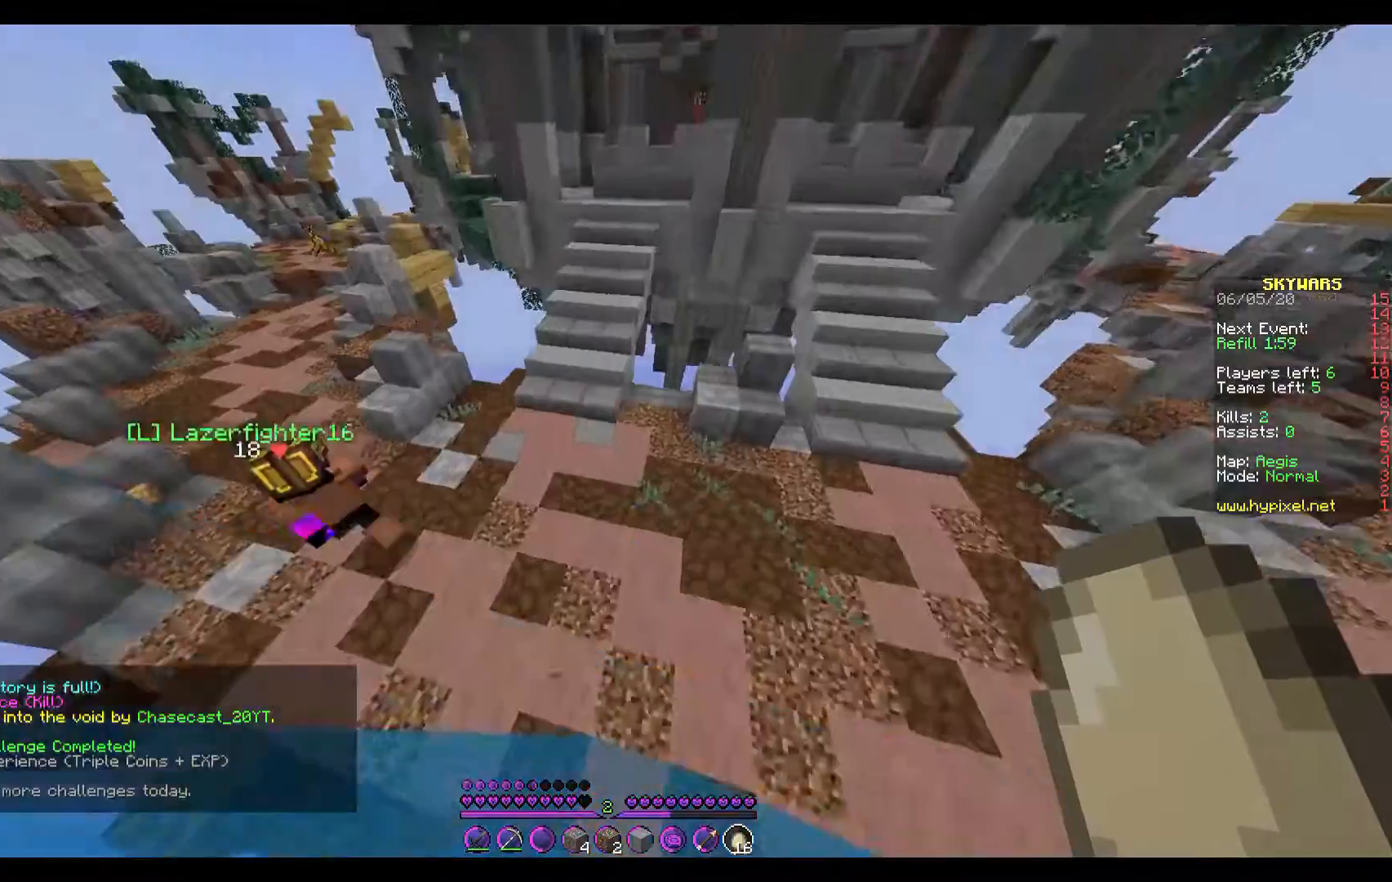
{"keys": [], "events": []}
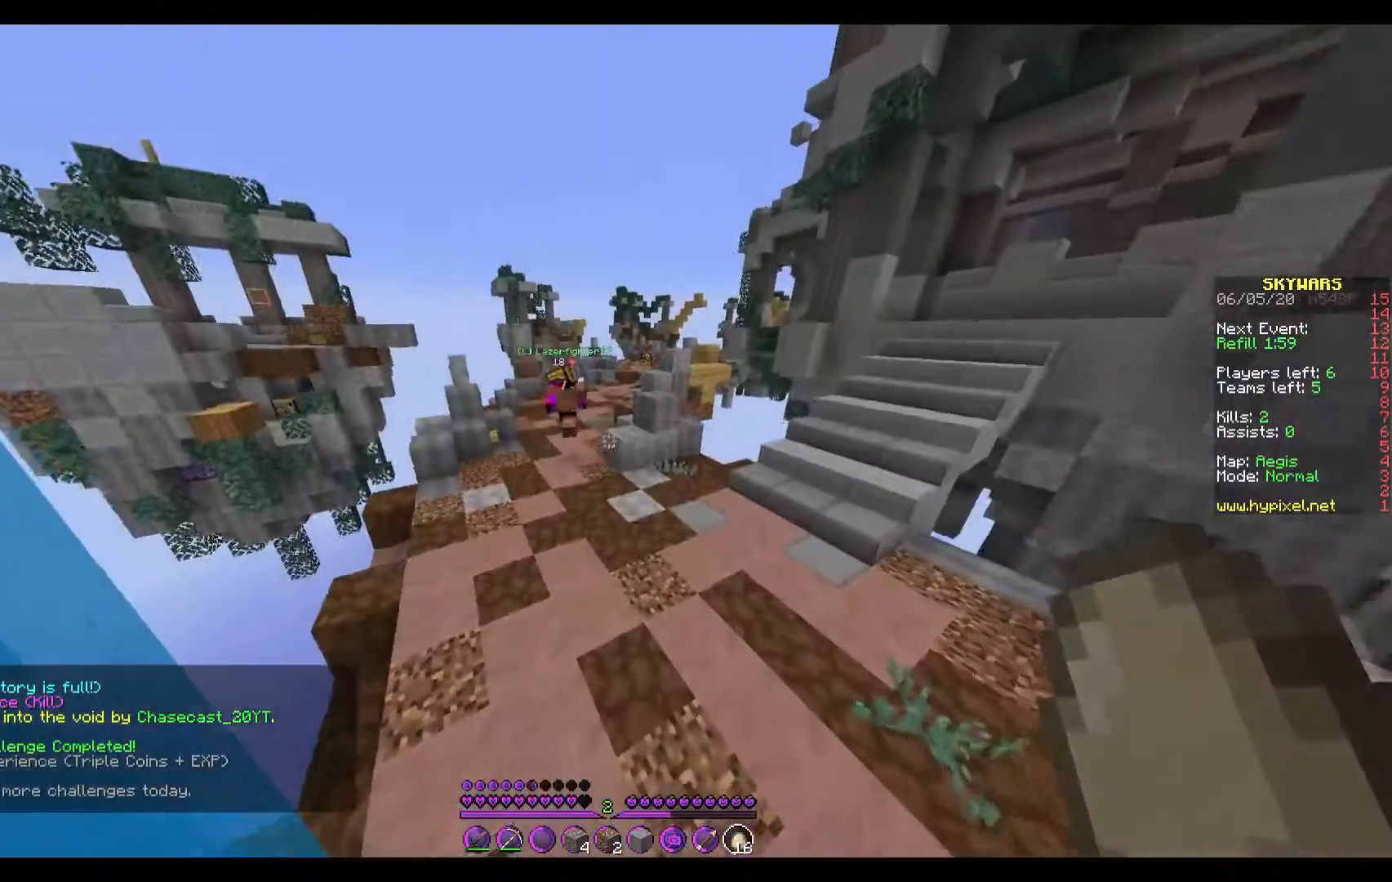
{"keys": ["w"], "events": [[33, "w", "down"]]}
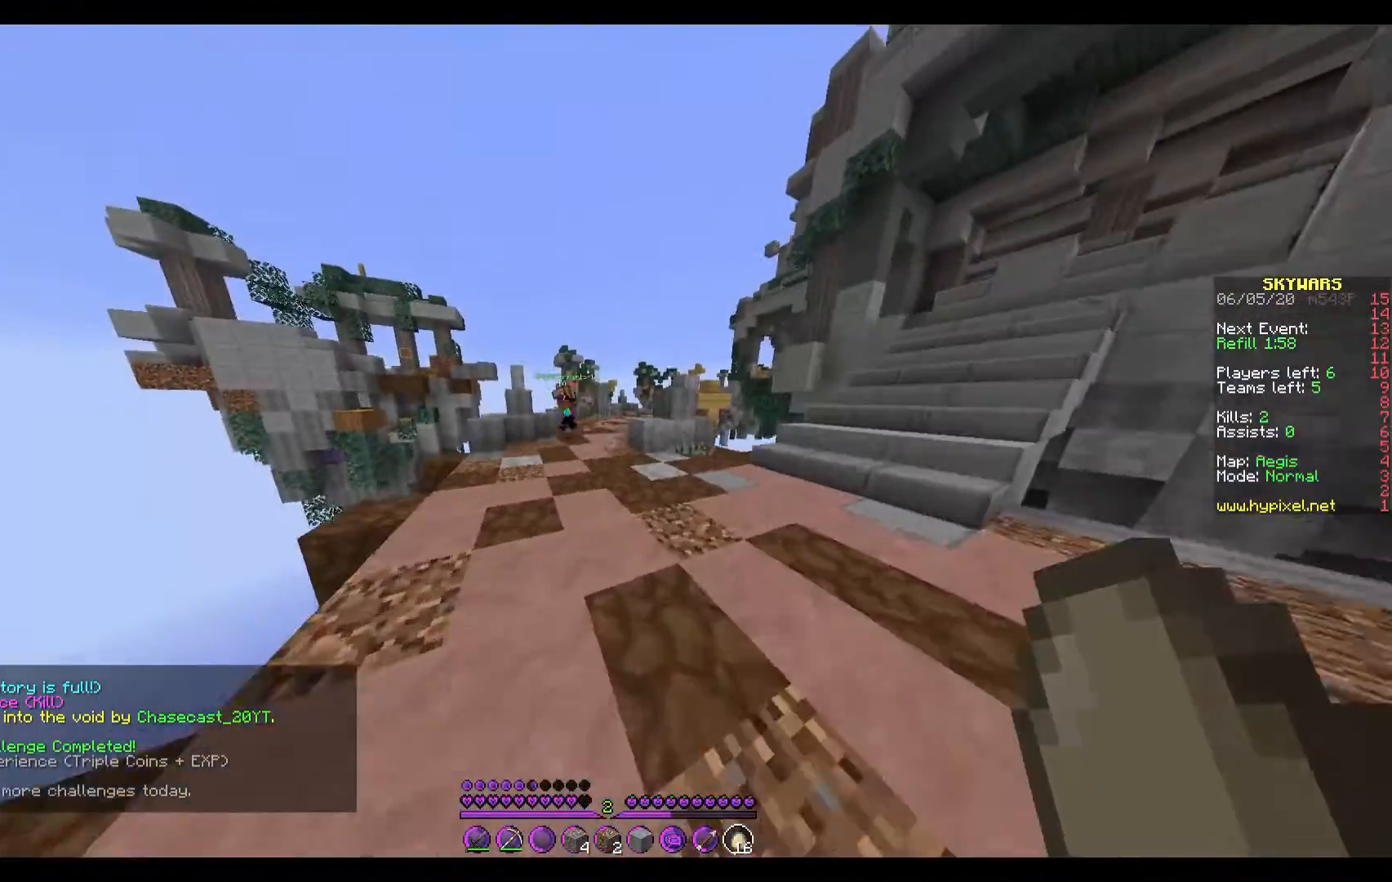
{"keys": ["w"], "events": []}
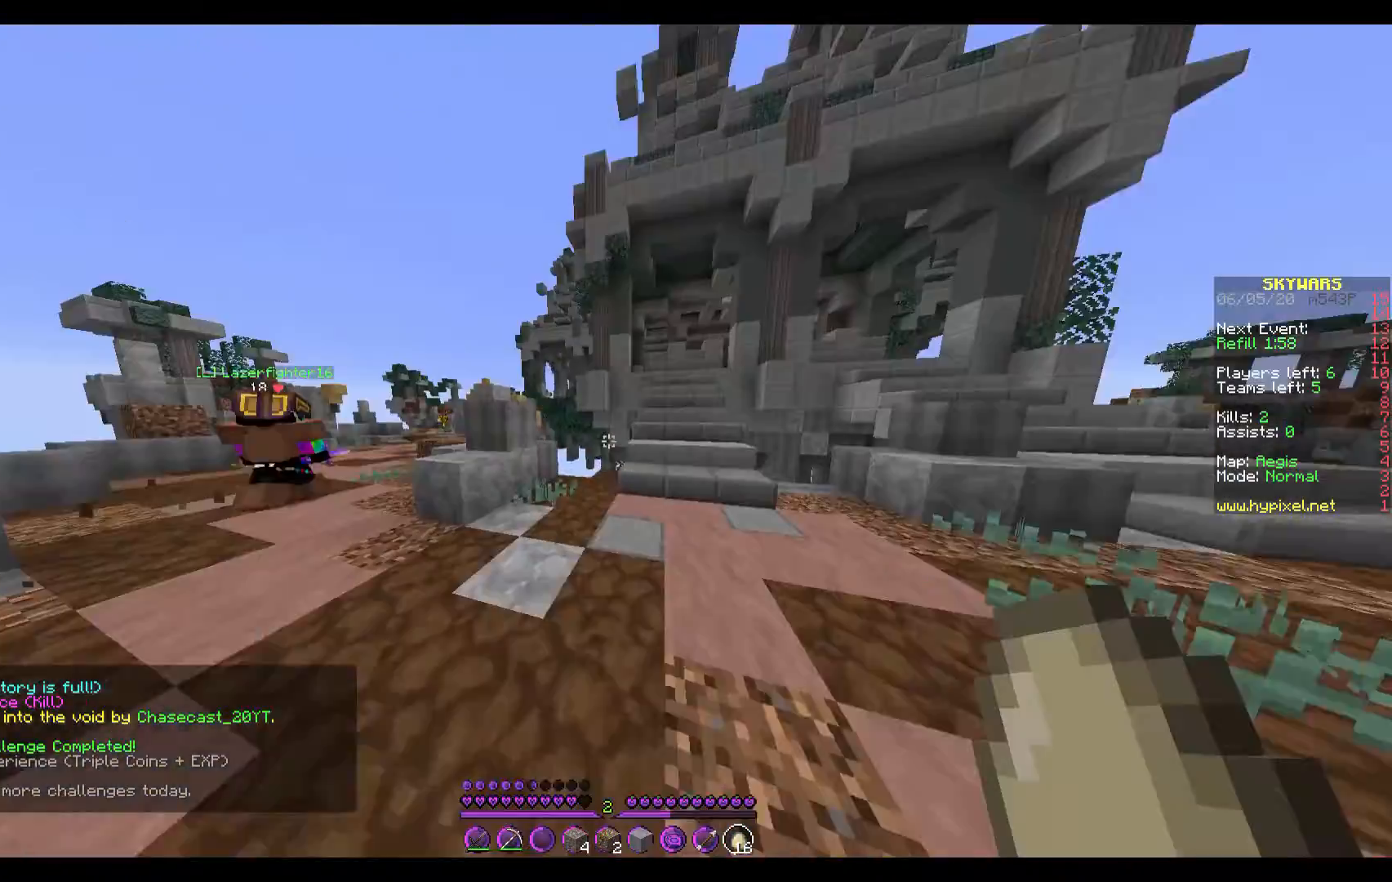
{"keys": ["a"], "events": [[33, "w", "up"], [100, "a", "down"]]}
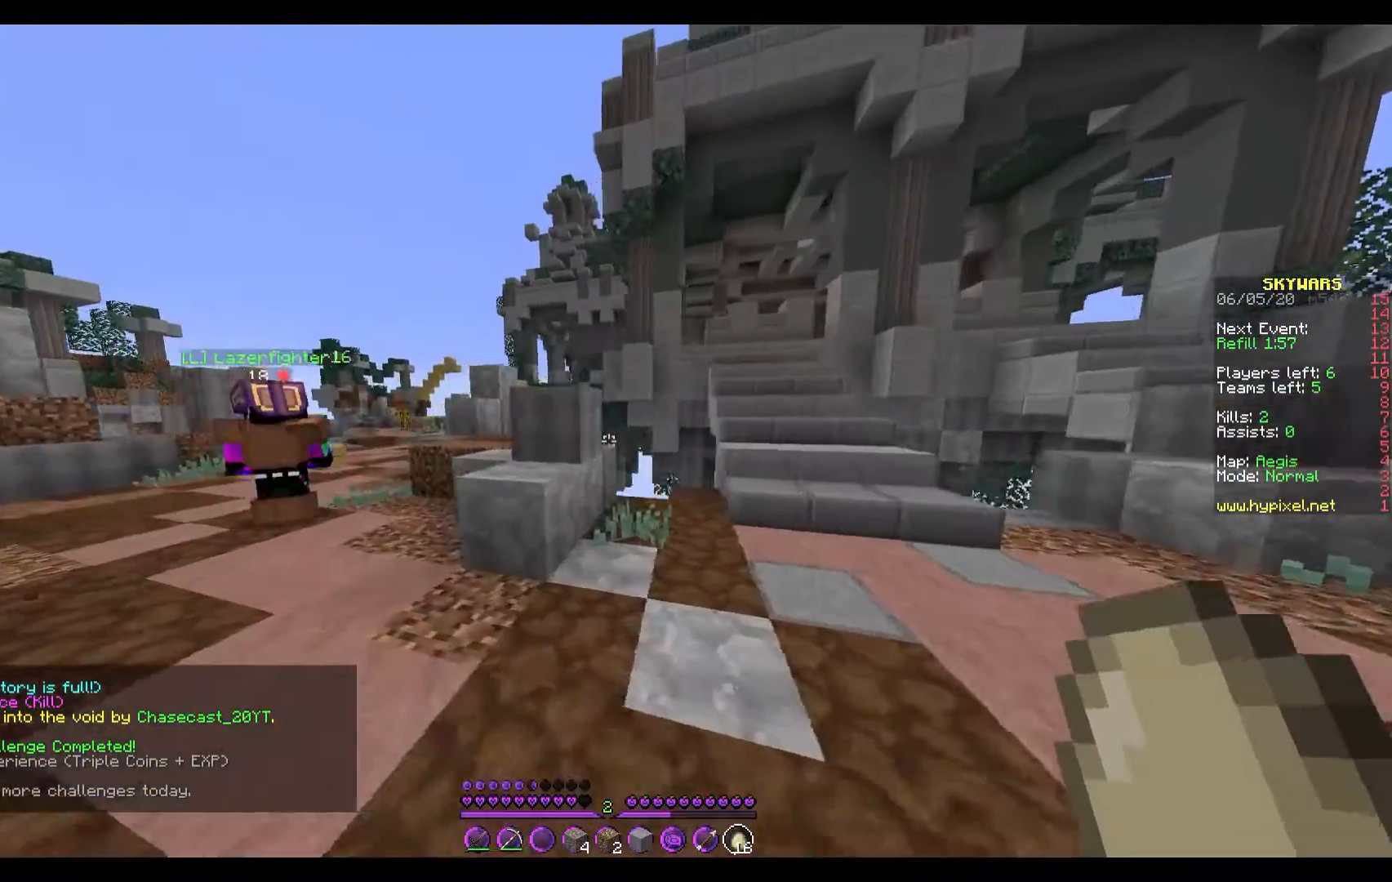
{"keys": ["a", "w"], "events": [[67, "w", "down"]]}
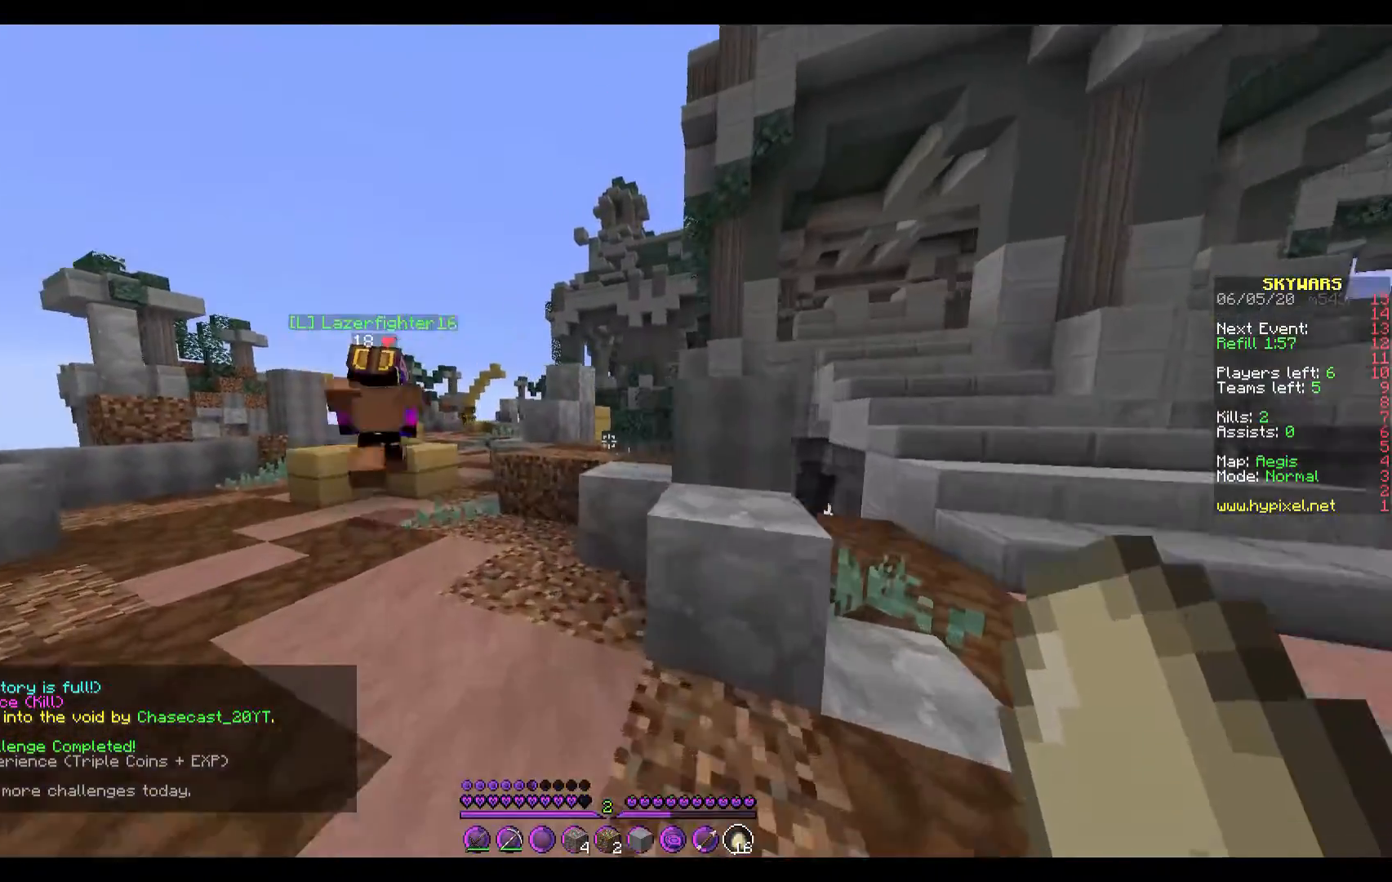
{"keys": ["a", "w"], "events": []}
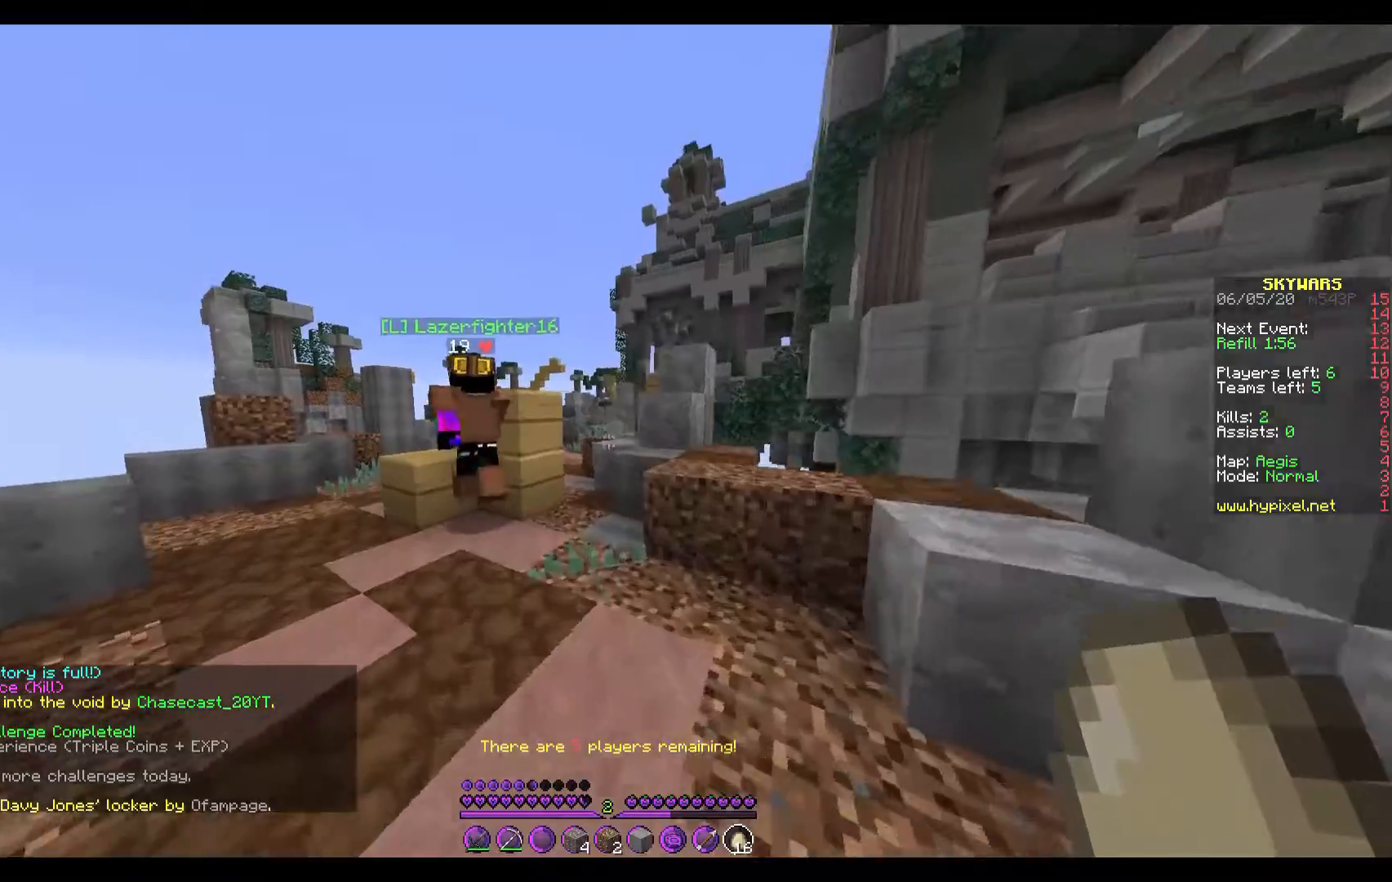
{"keys": ["w"], "events": [[333, "a", "up"]]}
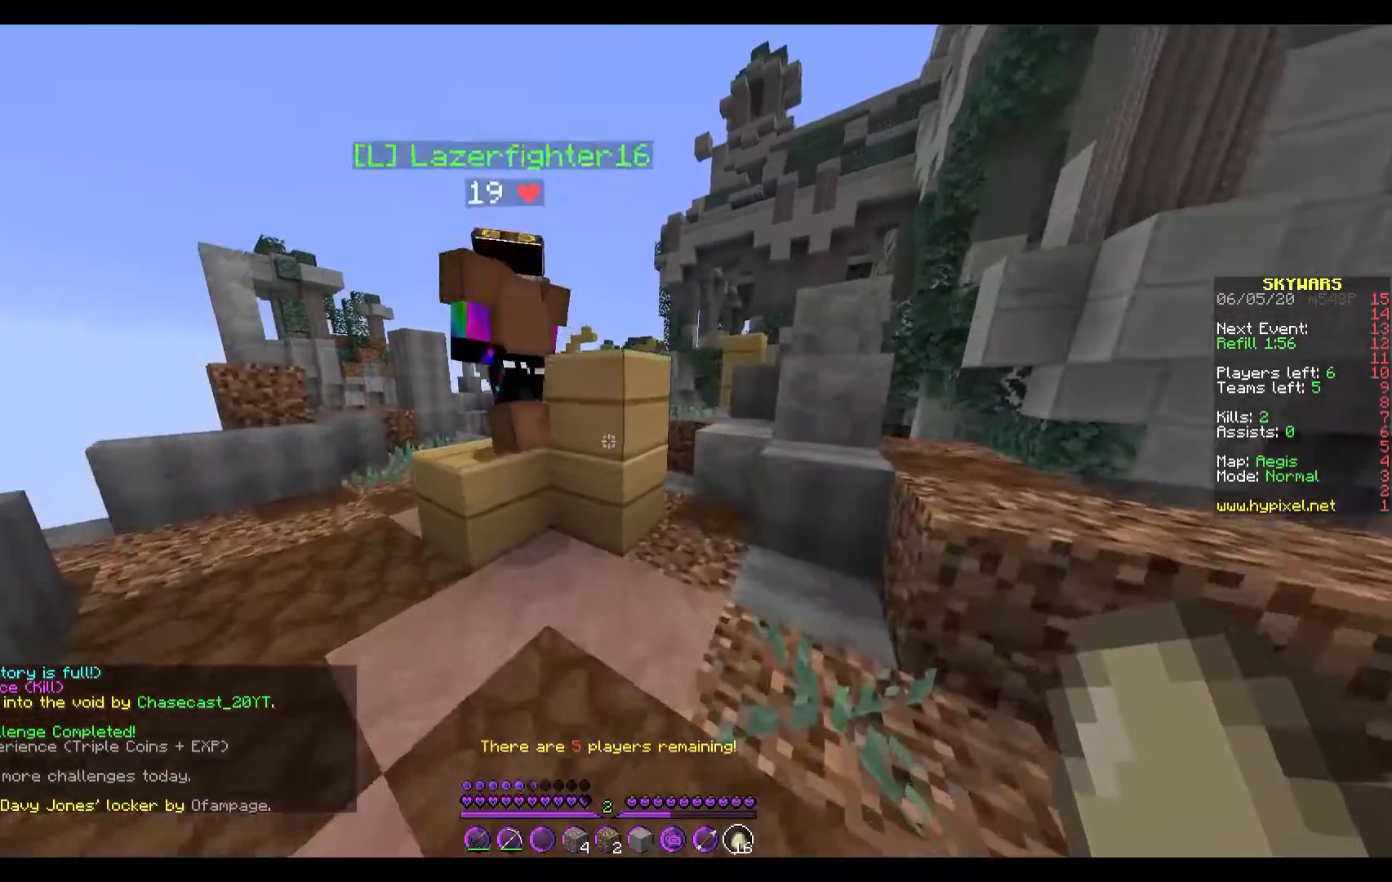
{"keys": ["a", "w"], "events": [[233, "a", "down"]]}
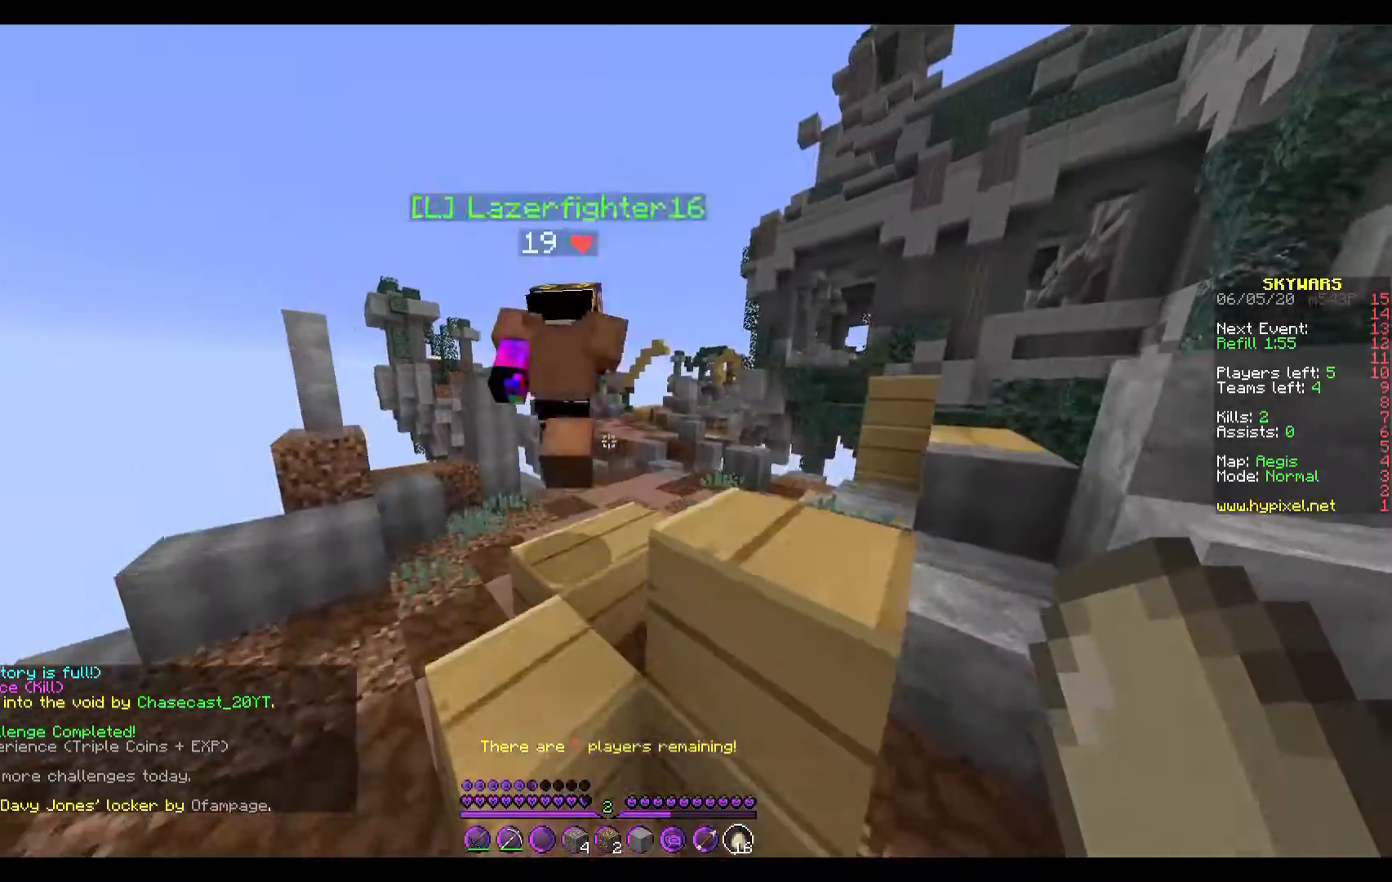
{"keys": ["w"], "events": [[133, "a", "up"]]}
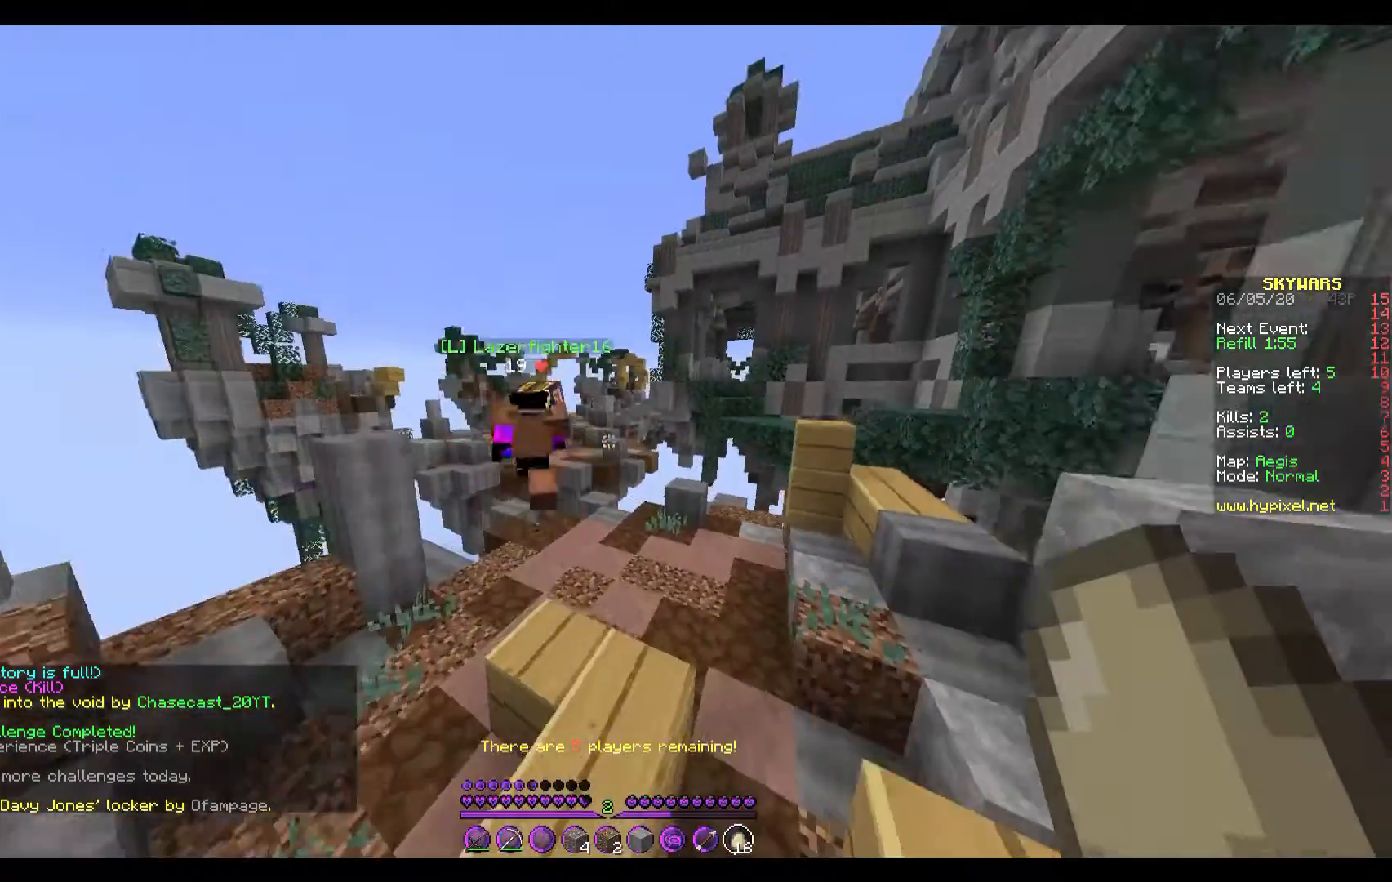
{"keys": ["w"], "events": []}
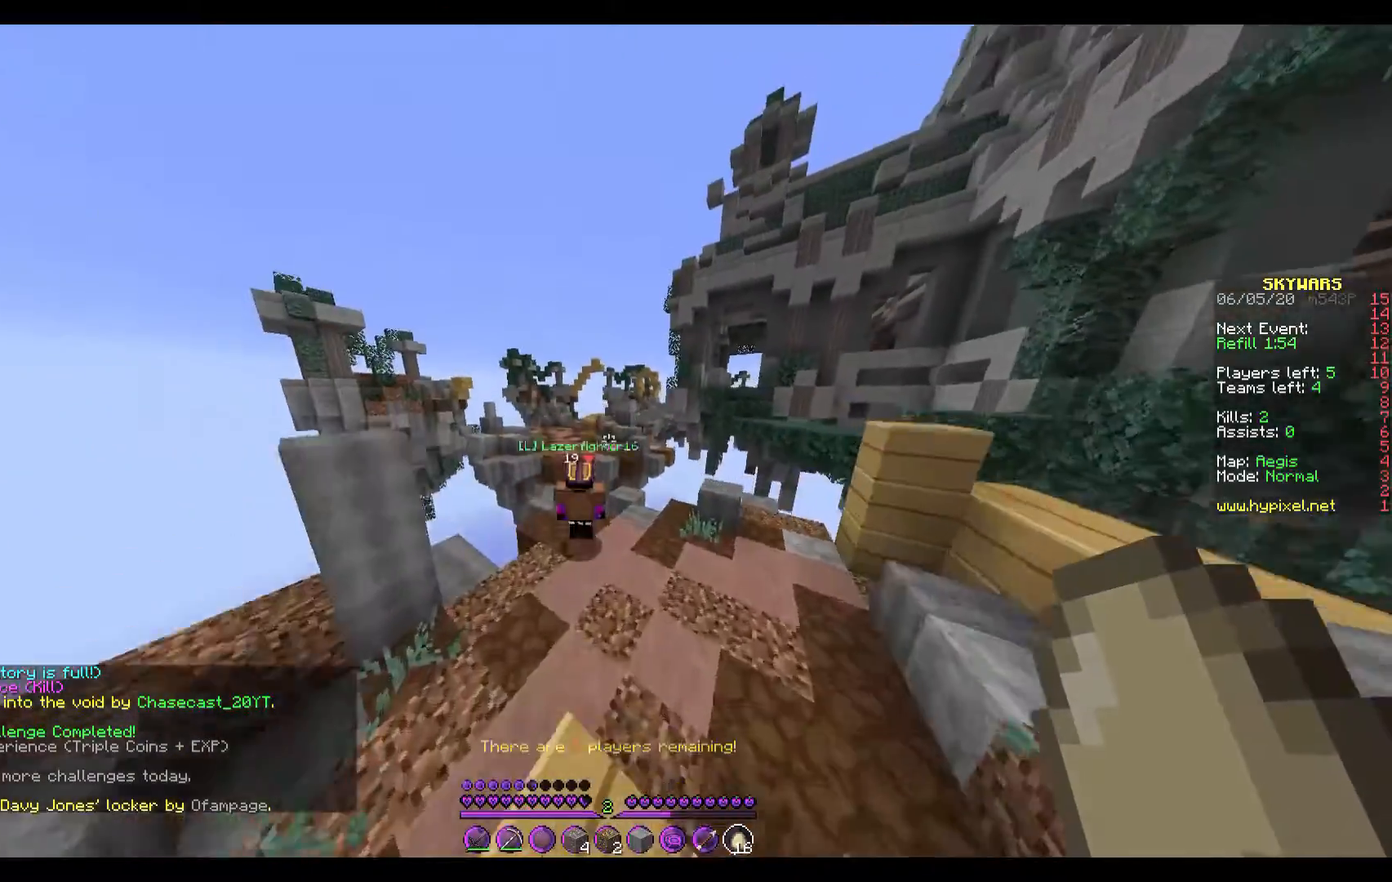
{"keys": [], "events": [[33, "w", "up"]]}
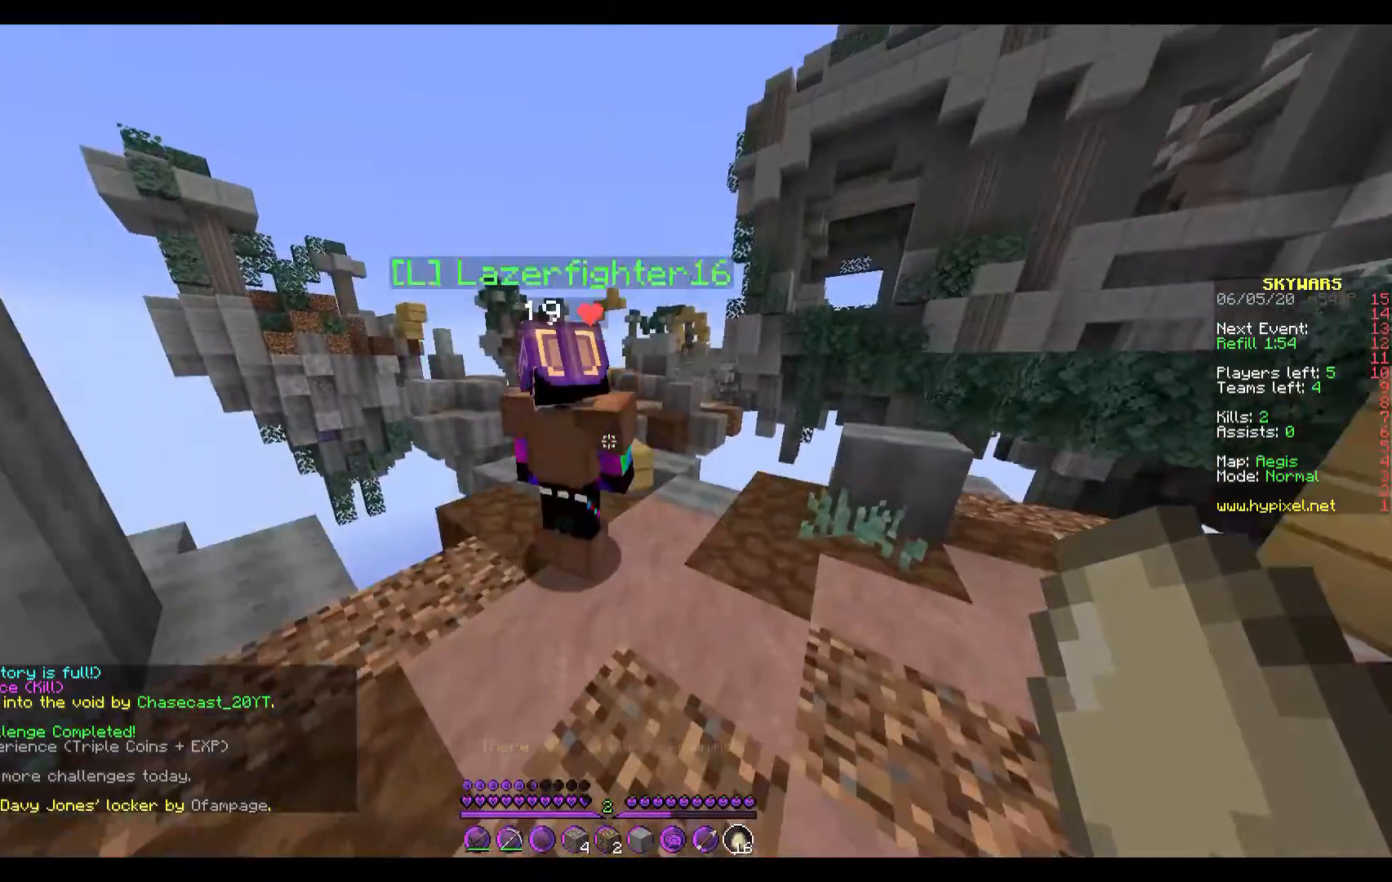
{"keys": ["w"], "events": [[167, "w", "down"]]}
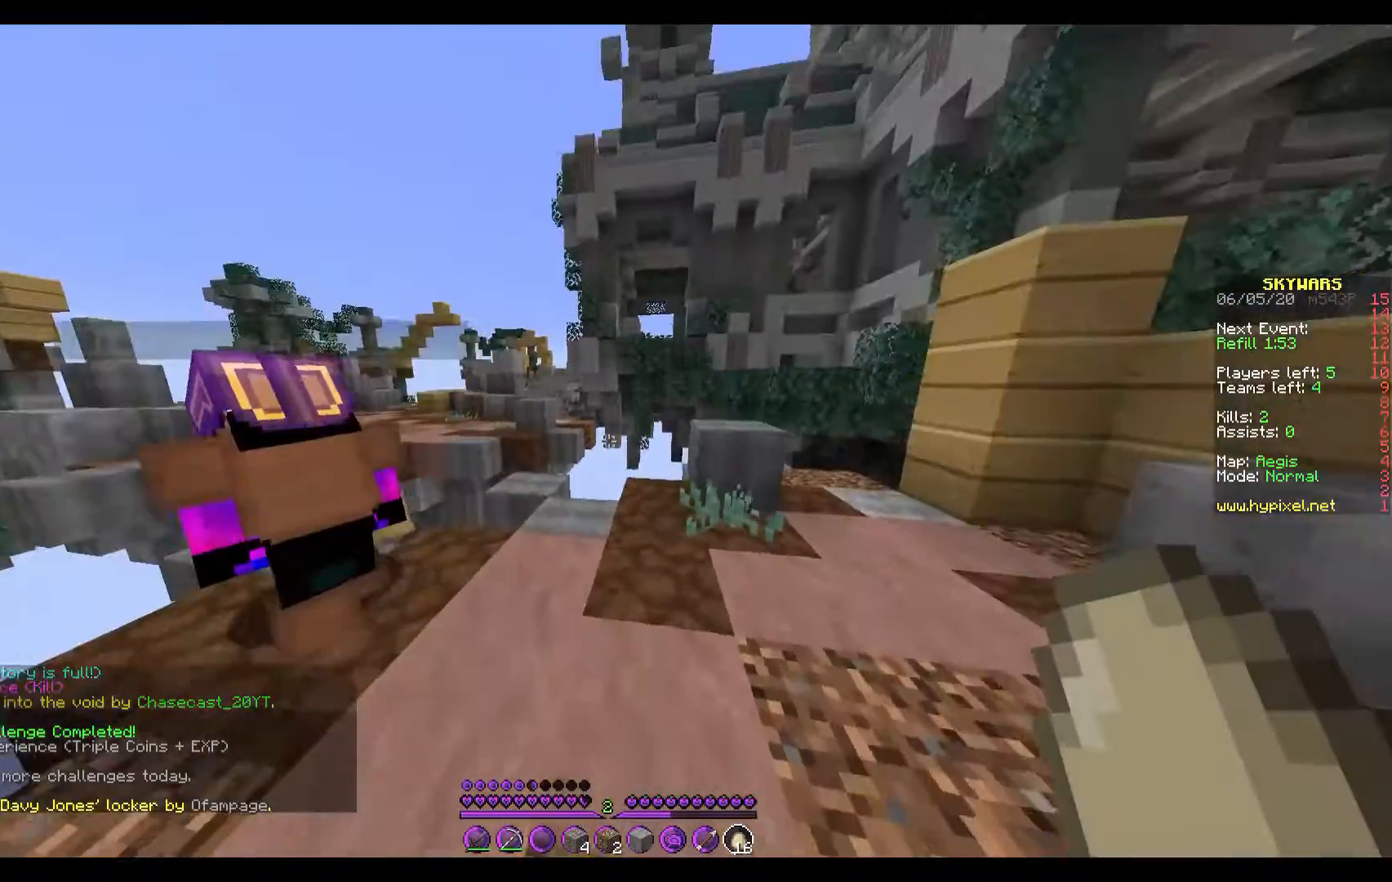
{"keys": ["w"], "events": []}
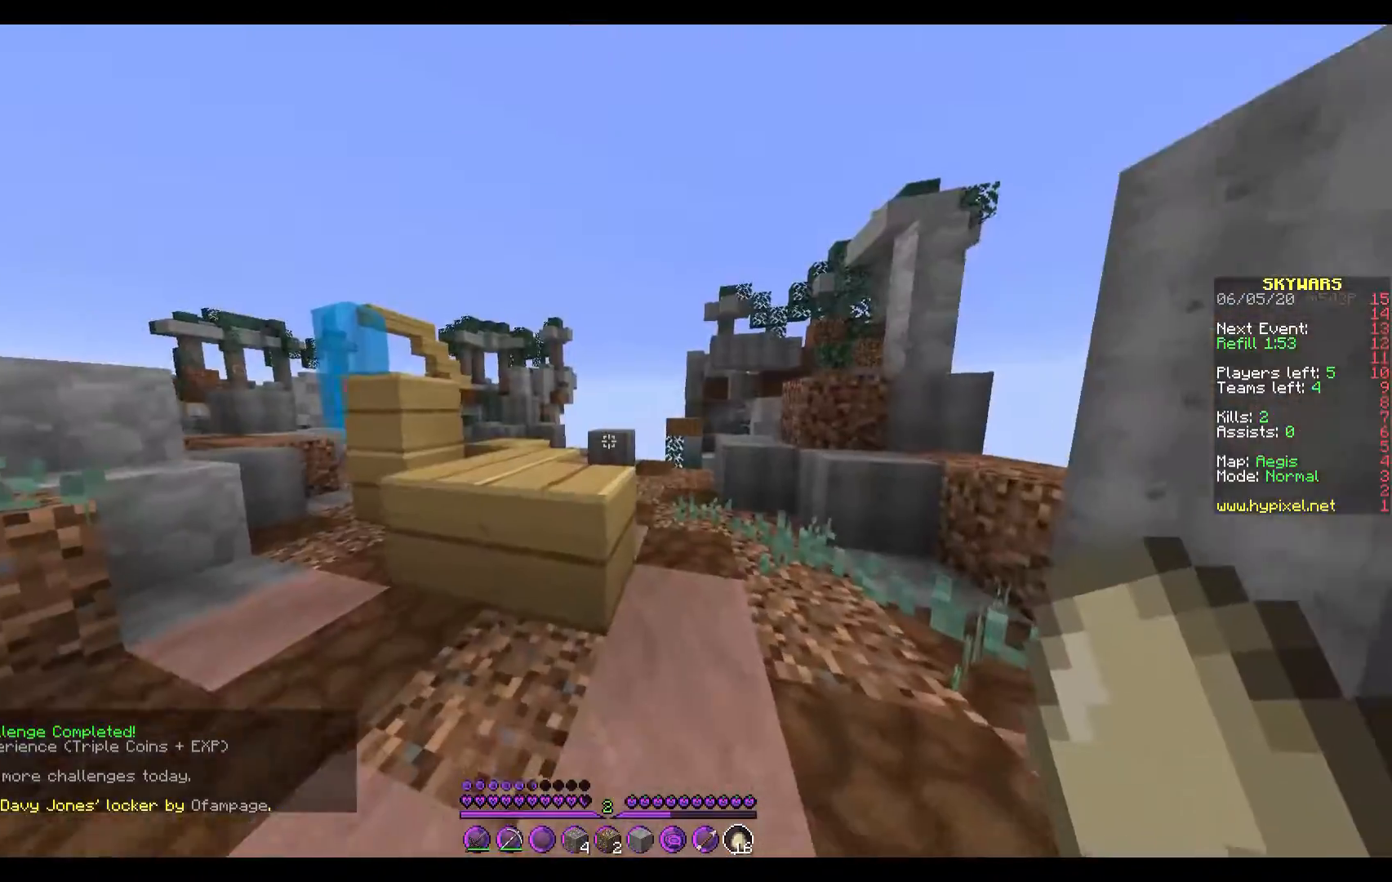
{"keys": ["a", "w"], "events": [[233, "a", "down"]]}
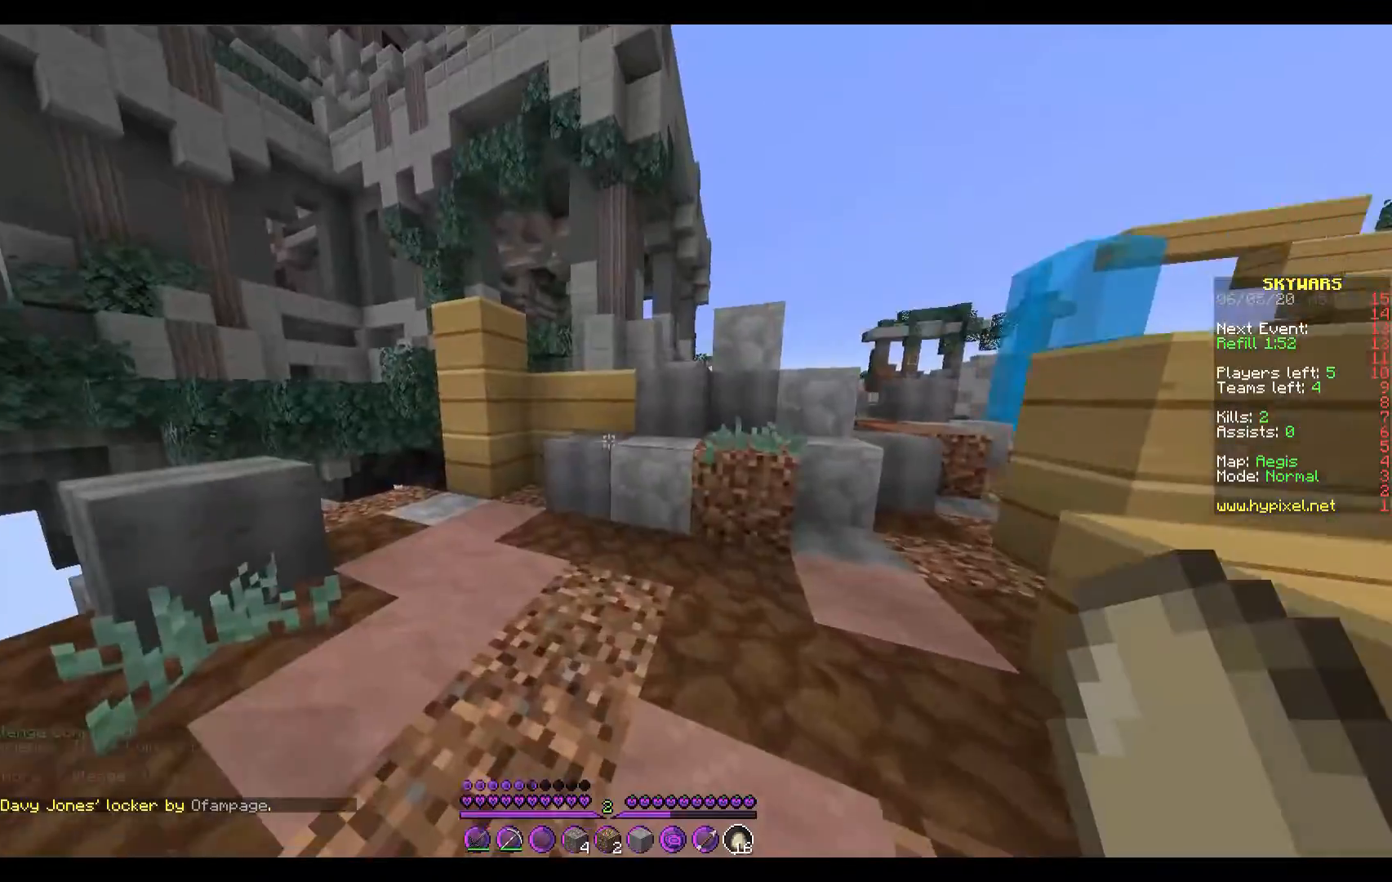
{"keys": ["w"], "events": [[67, "a", "up"]]}
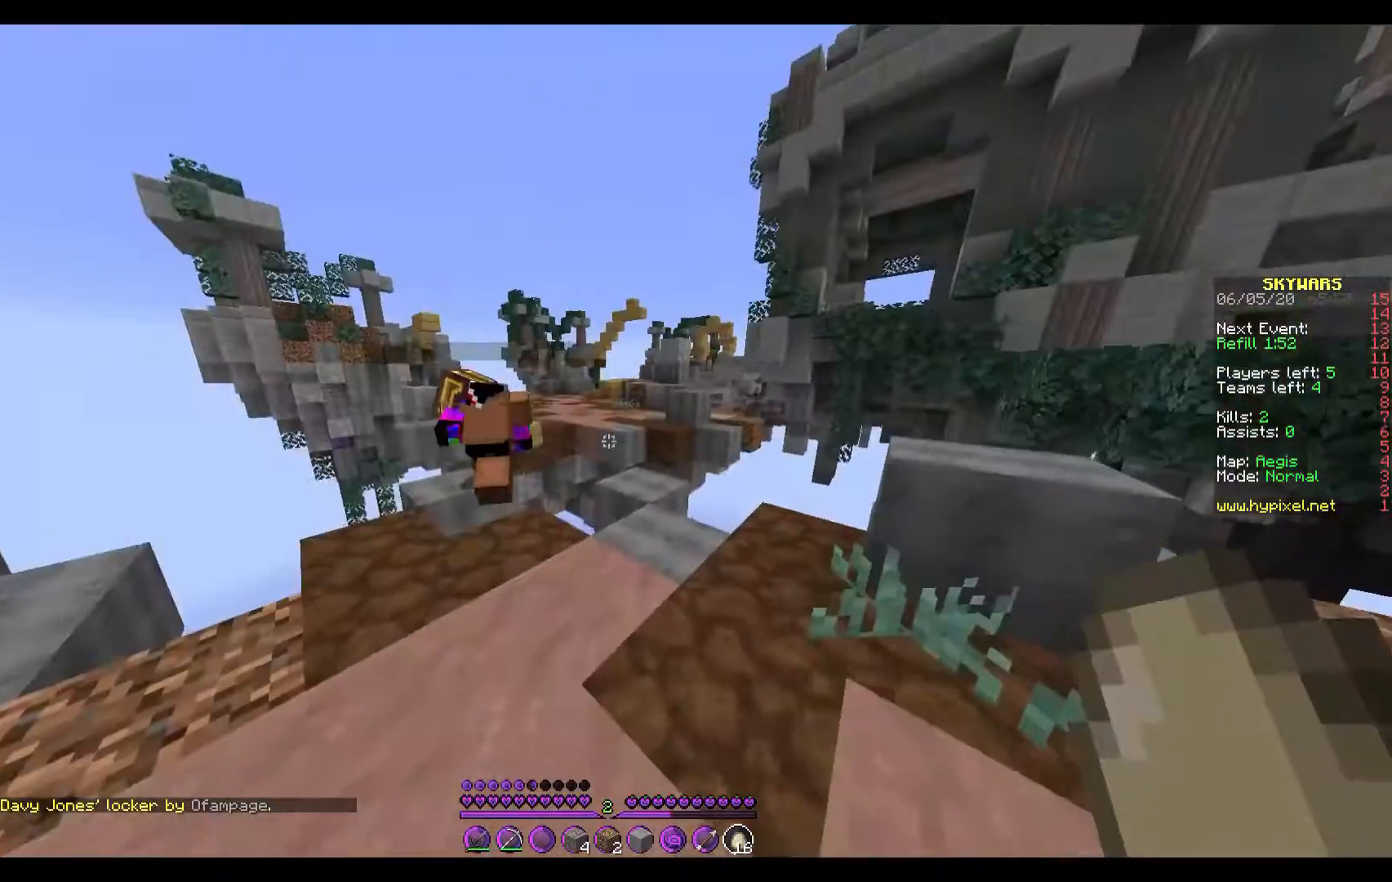
{"keys": ["w"], "events": []}